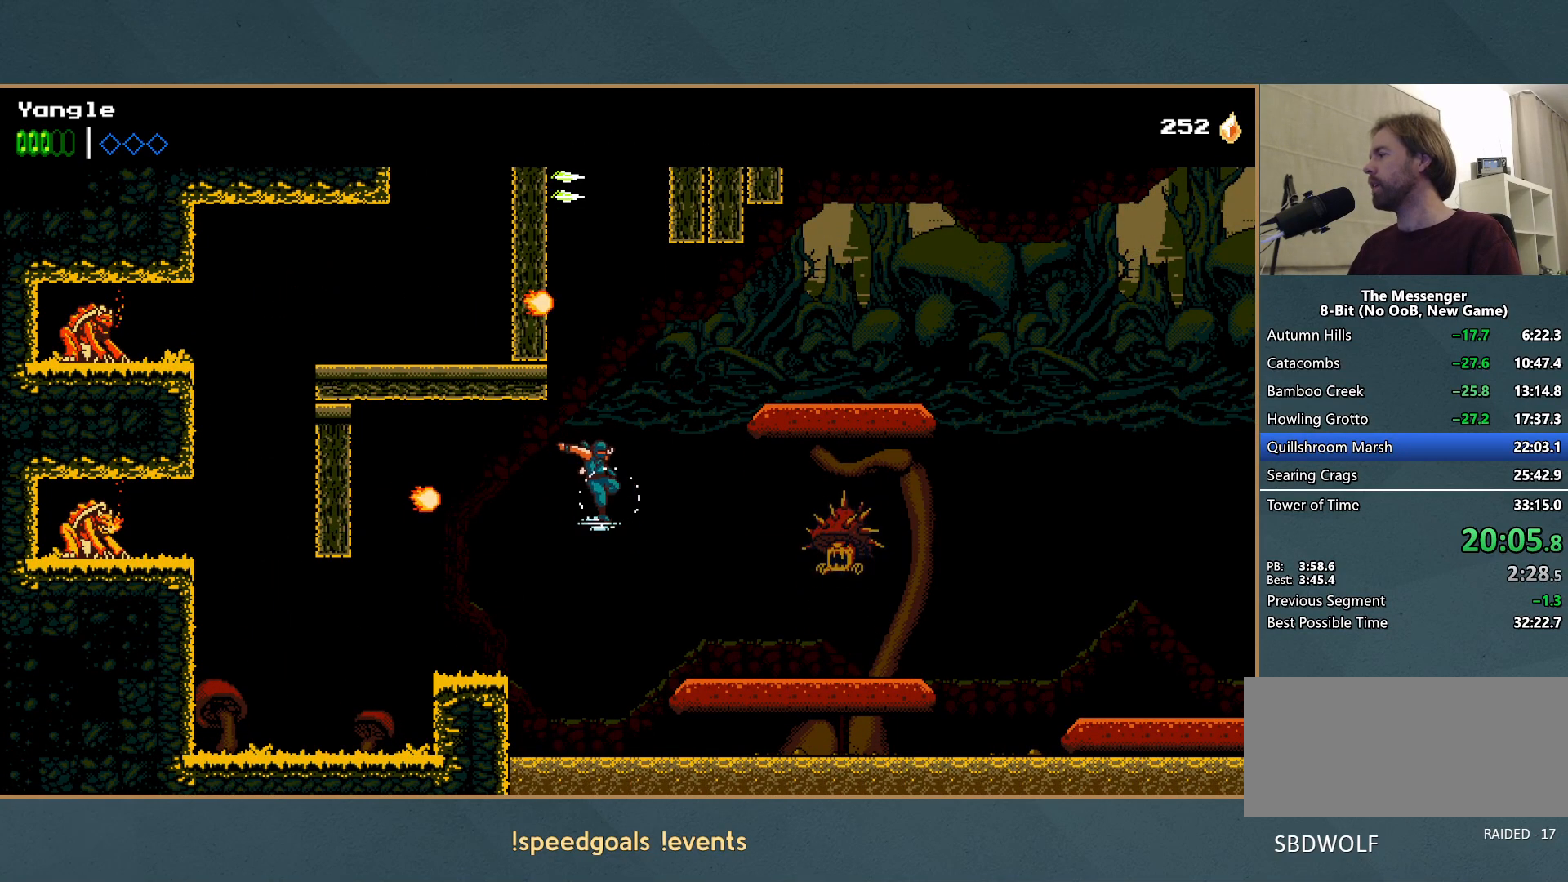
Gameplay with a controller (Xbox layout); each line is a JSON object with the inputs held at the frame after it. "events" lists button and stick changes between this image and that frame as [ms after this image, input, new state], when the widget could be followed in between. Not read: L3 R3 right_stick.
{"buttons": ["A"], "left_stick": "right", "events": [[117, "A", "down"]]}
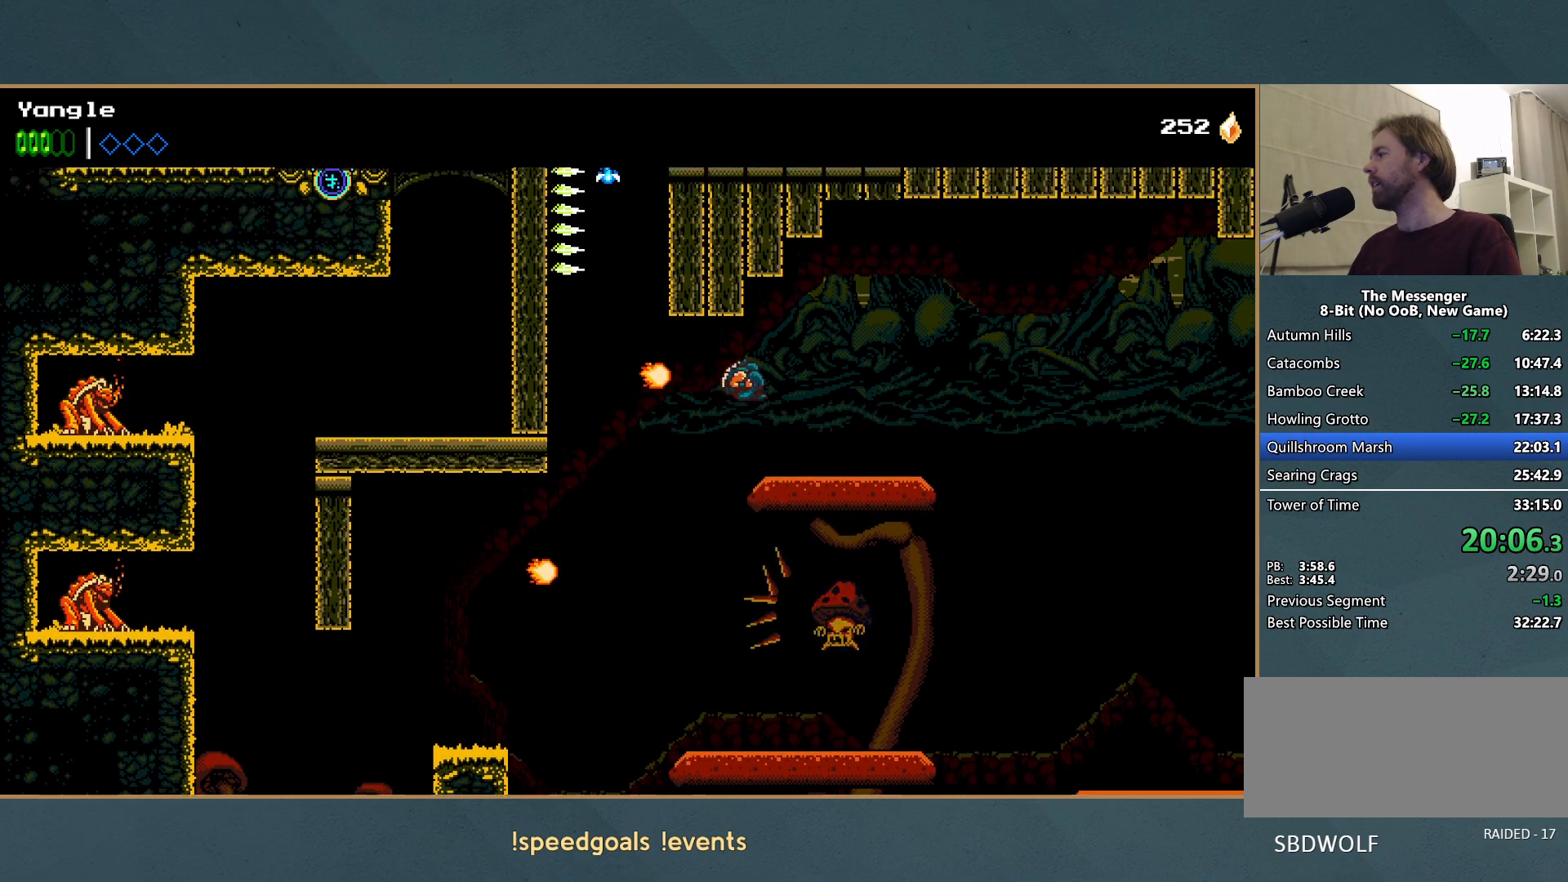
{"buttons": [], "left_stick": "right", "events": [[33, "A", "up"]]}
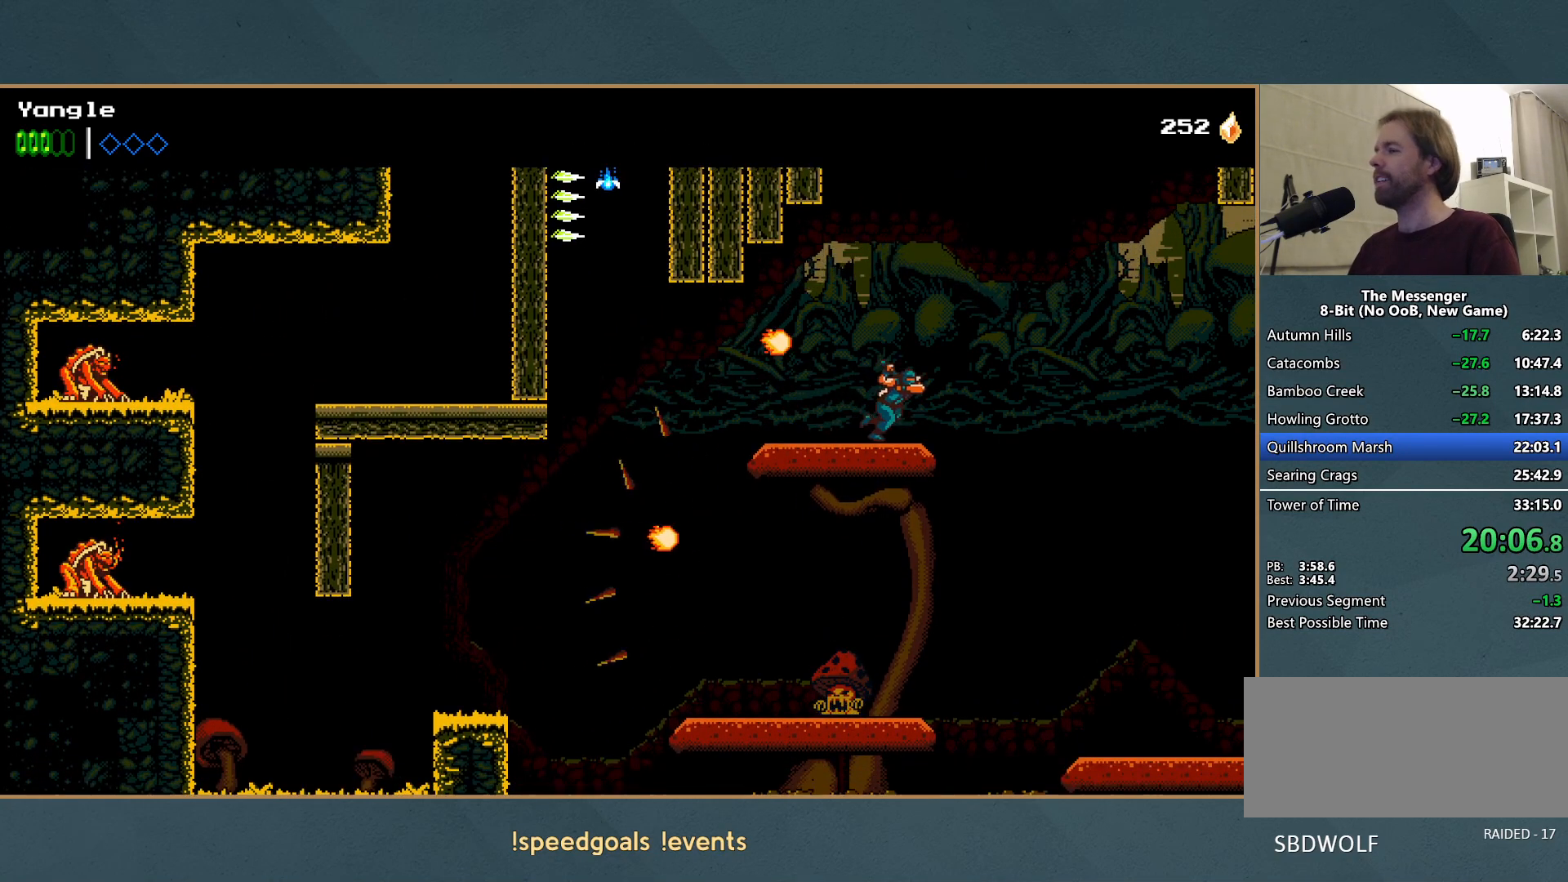
{"buttons": [], "left_stick": "right", "events": []}
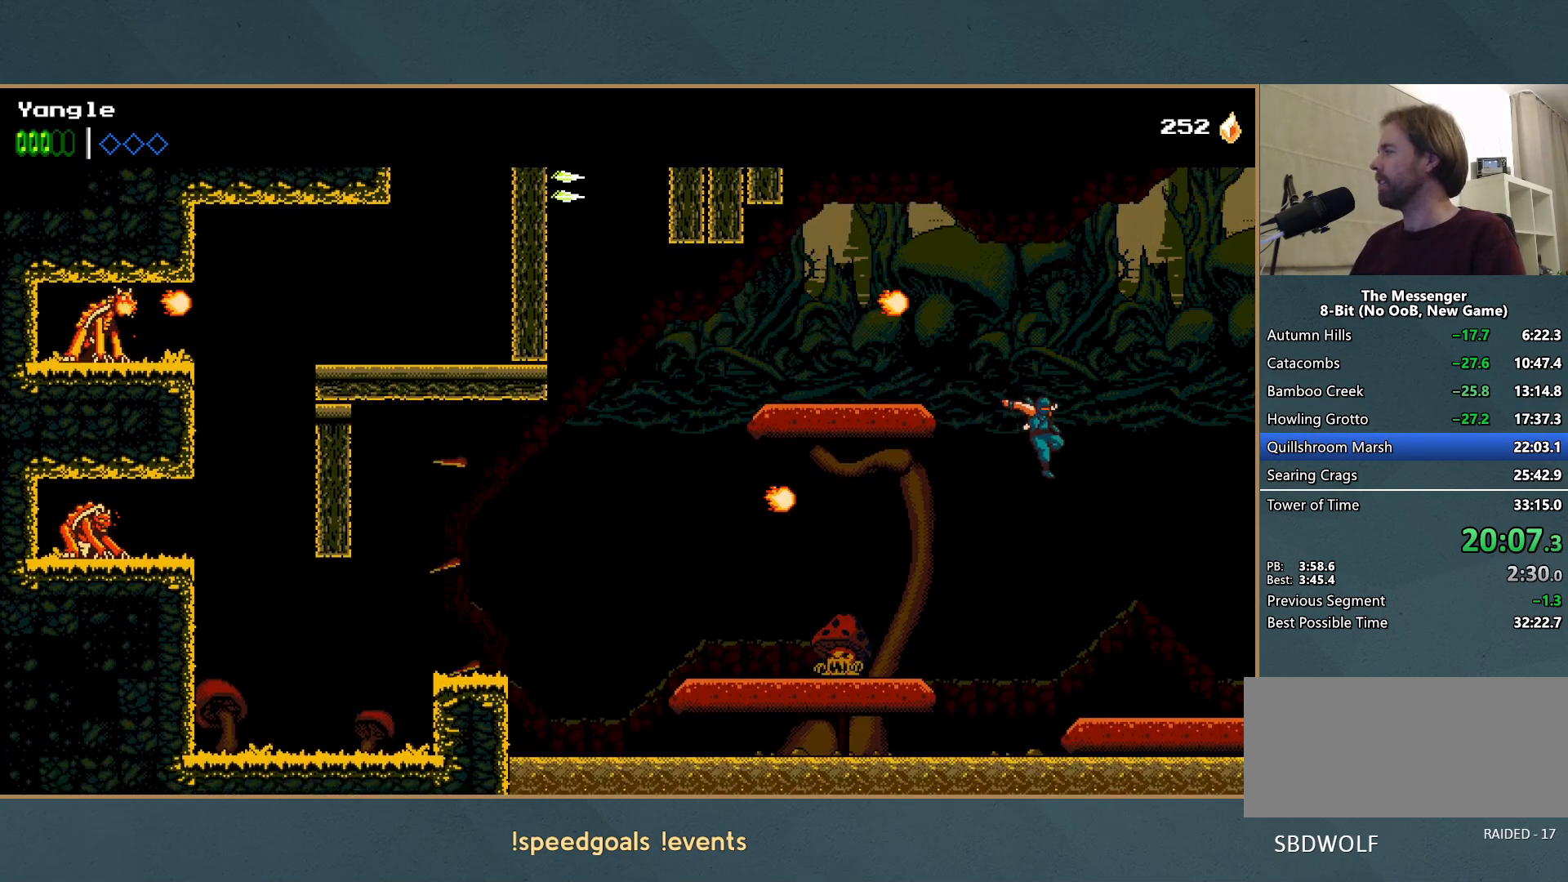
{"buttons": [], "left_stick": "right", "events": []}
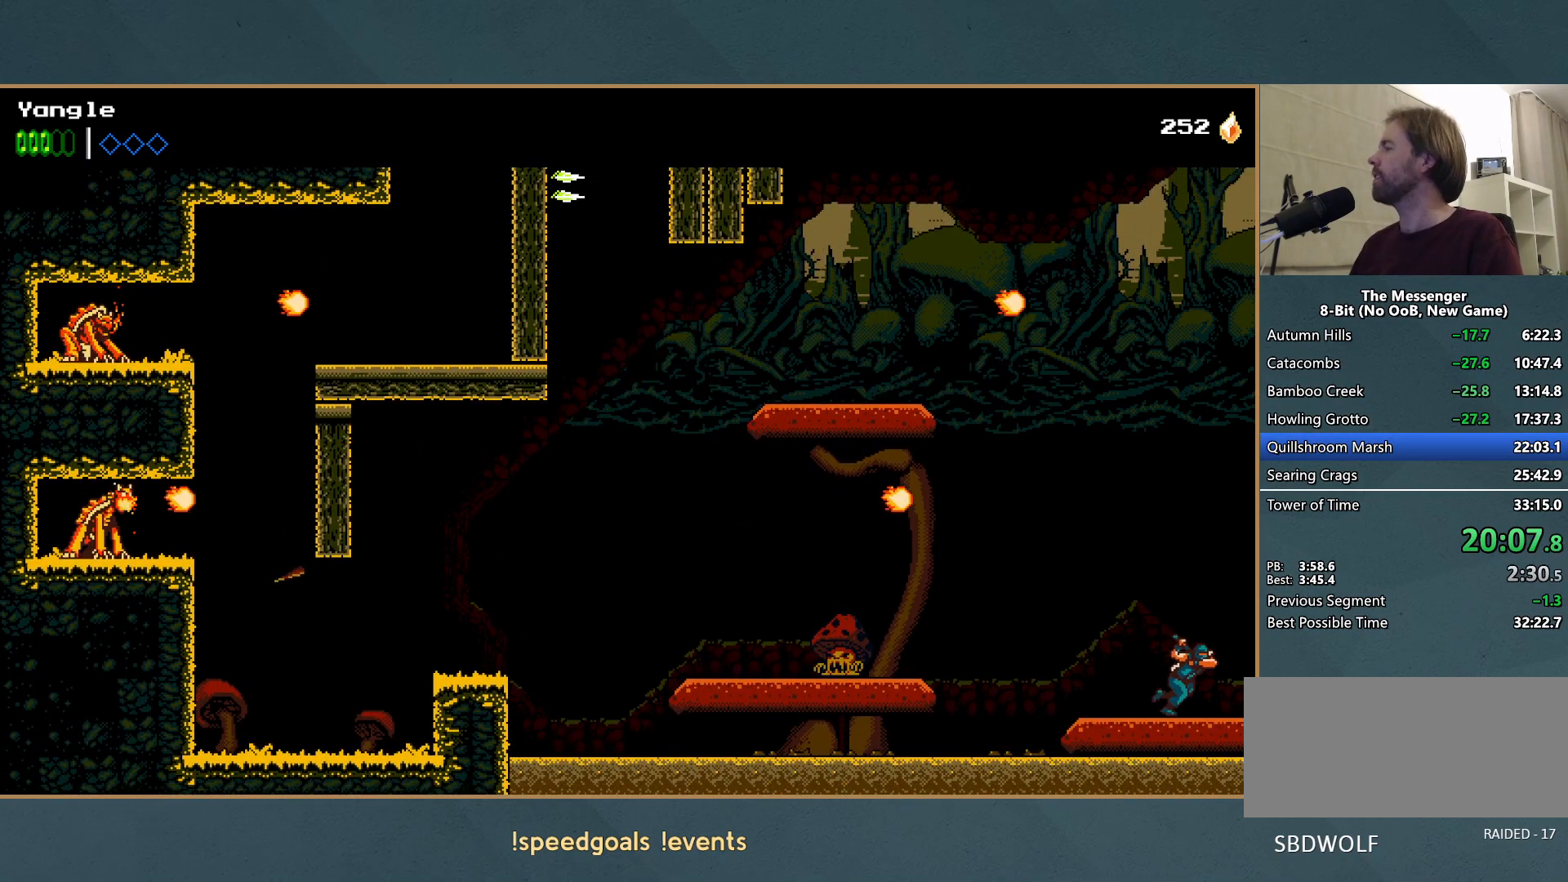
{"buttons": [], "left_stick": "right", "events": []}
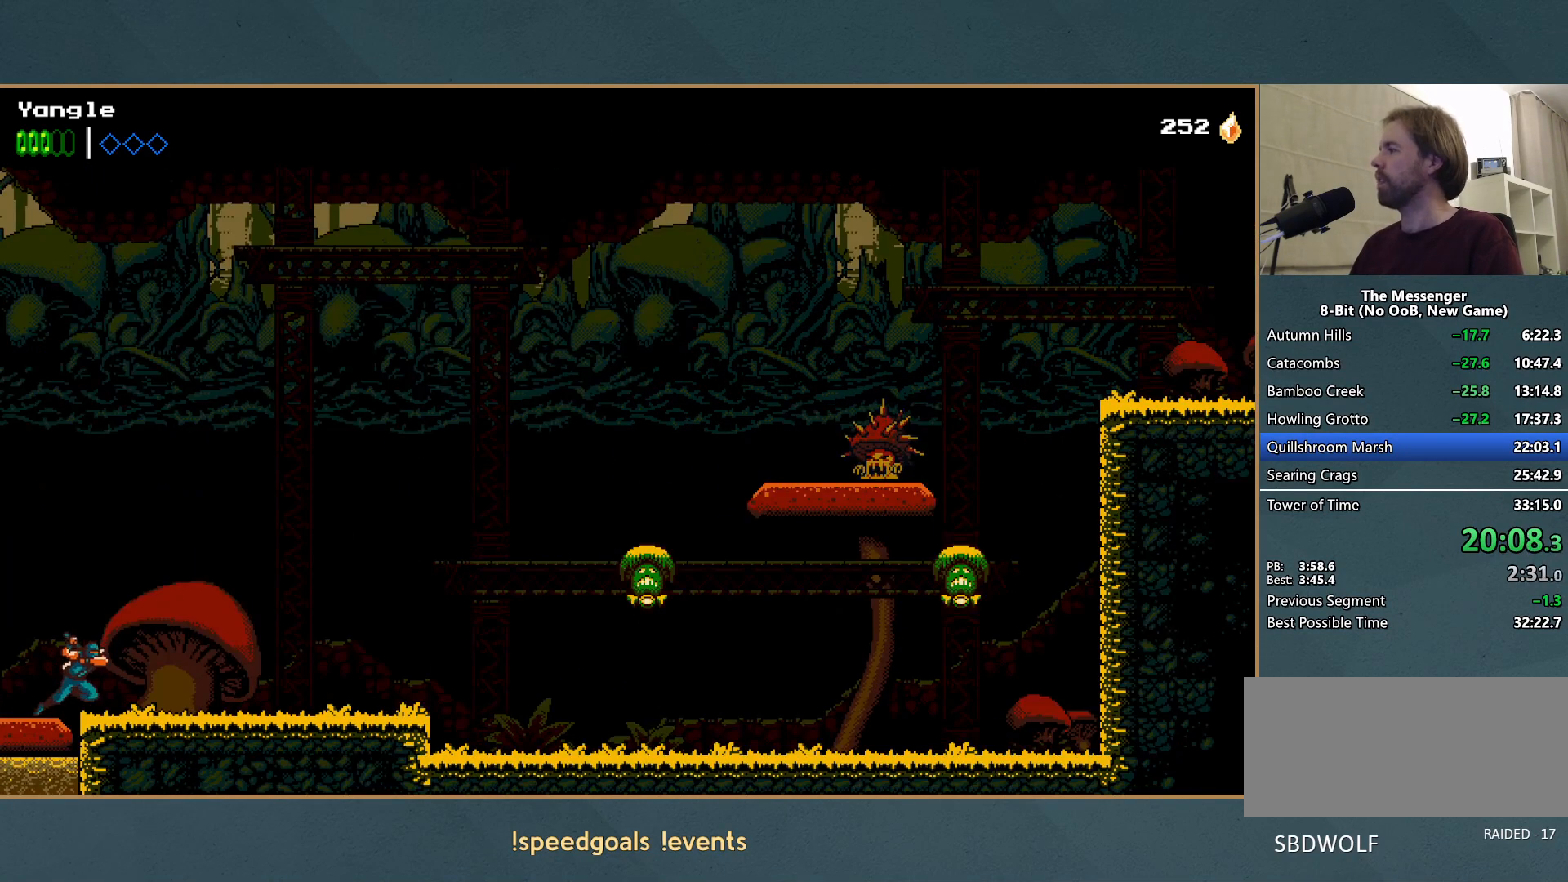
{"buttons": [], "left_stick": "right", "events": []}
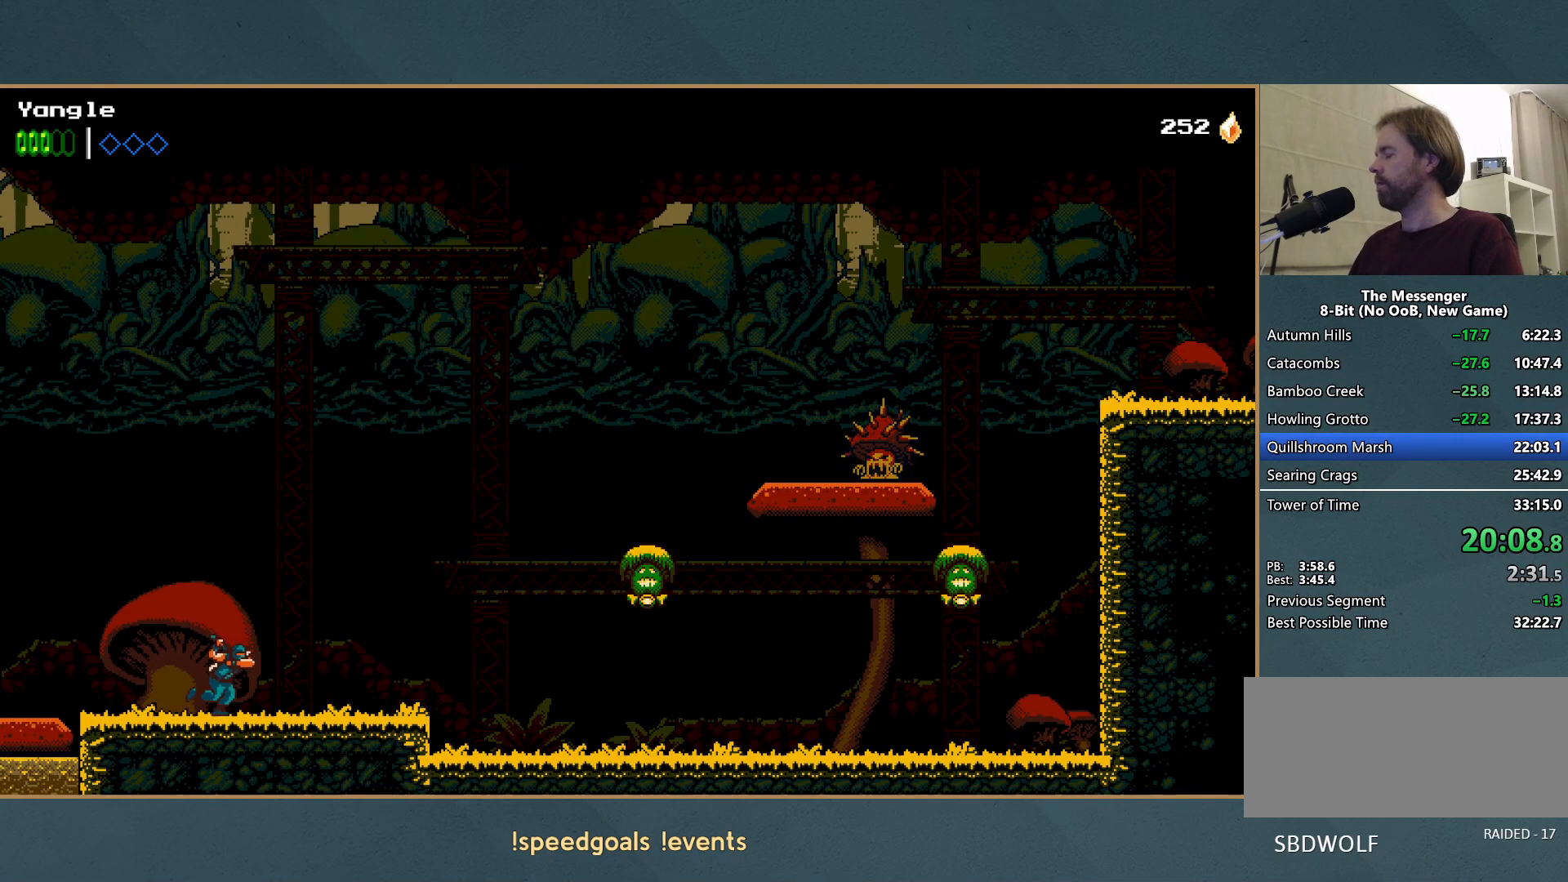
{"buttons": [], "left_stick": "right", "events": []}
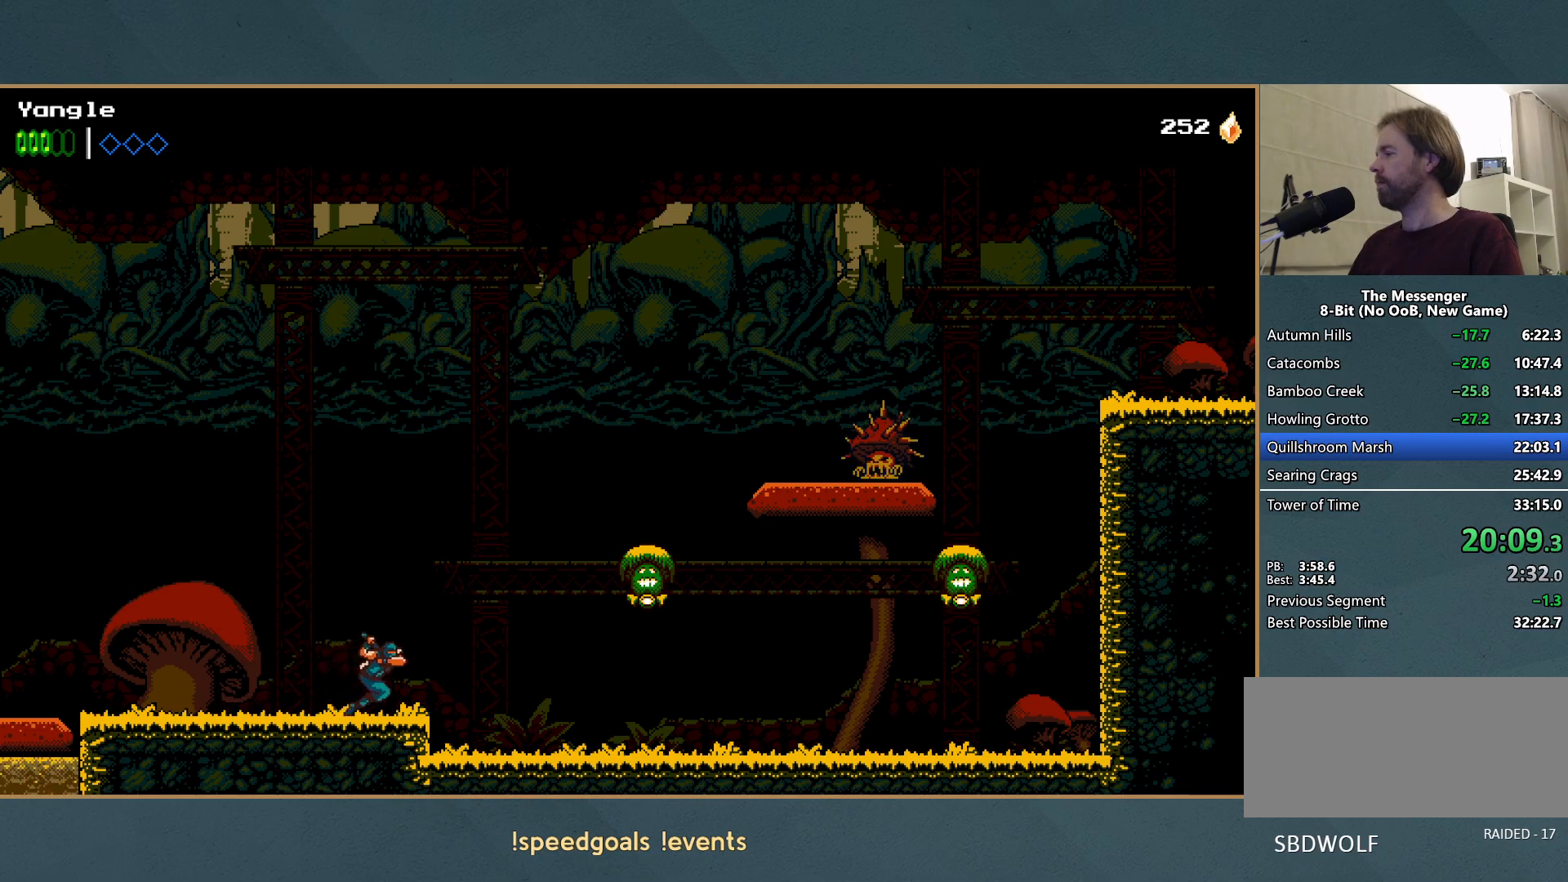
{"buttons": [], "left_stick": "right", "events": [[200, "A", "down"], [467, "A", "up"]]}
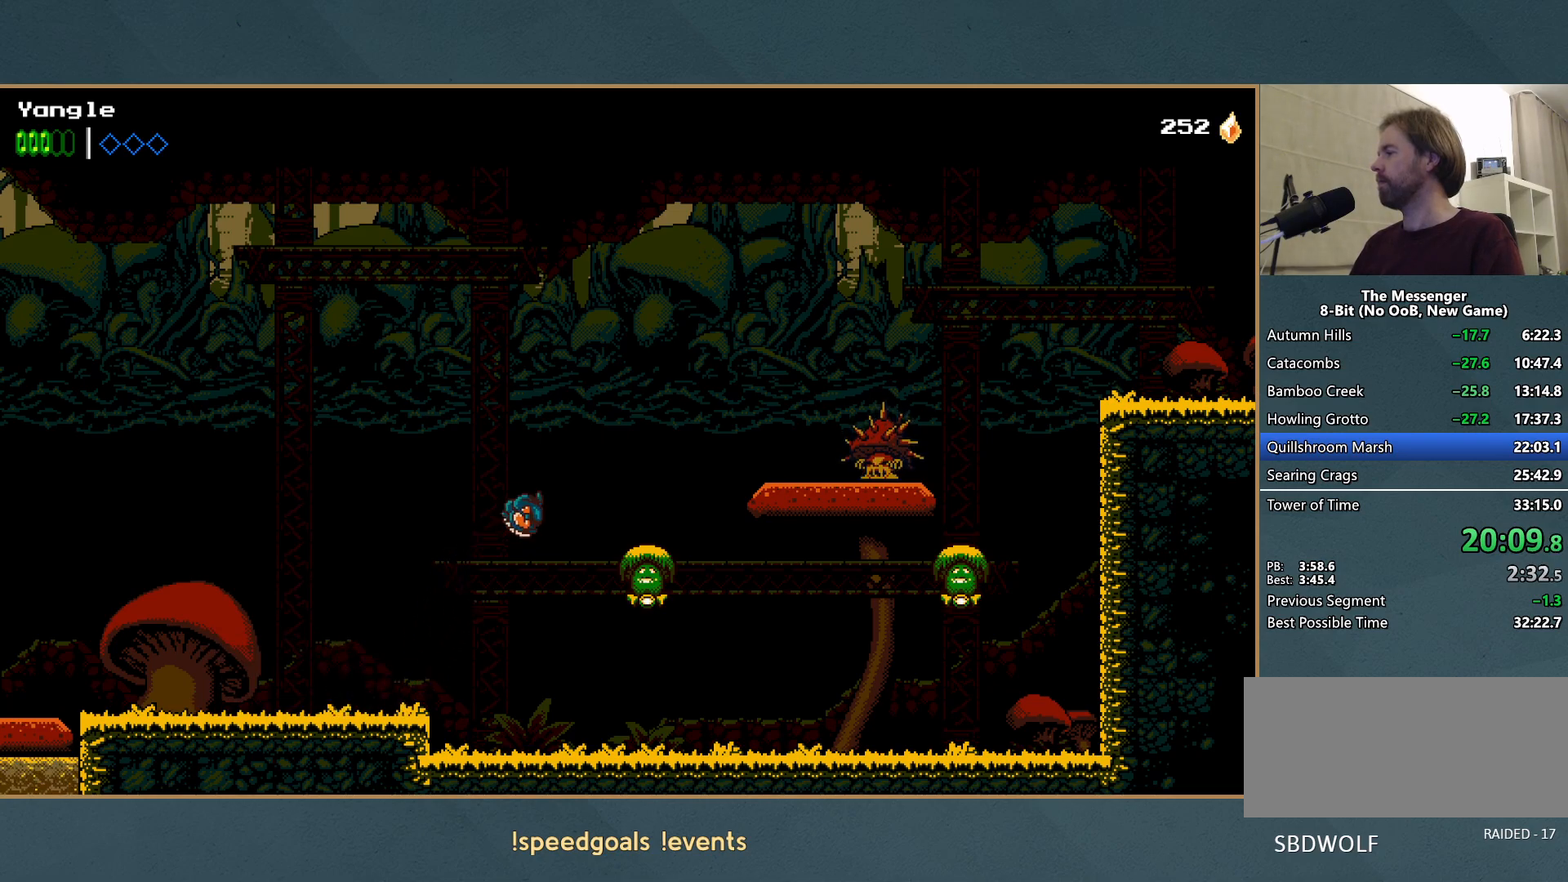
{"buttons": [], "left_stick": "right", "events": [[33, "A", "down"], [150, "X", "down"], [417, "X", "up"], [450, "A", "up"]]}
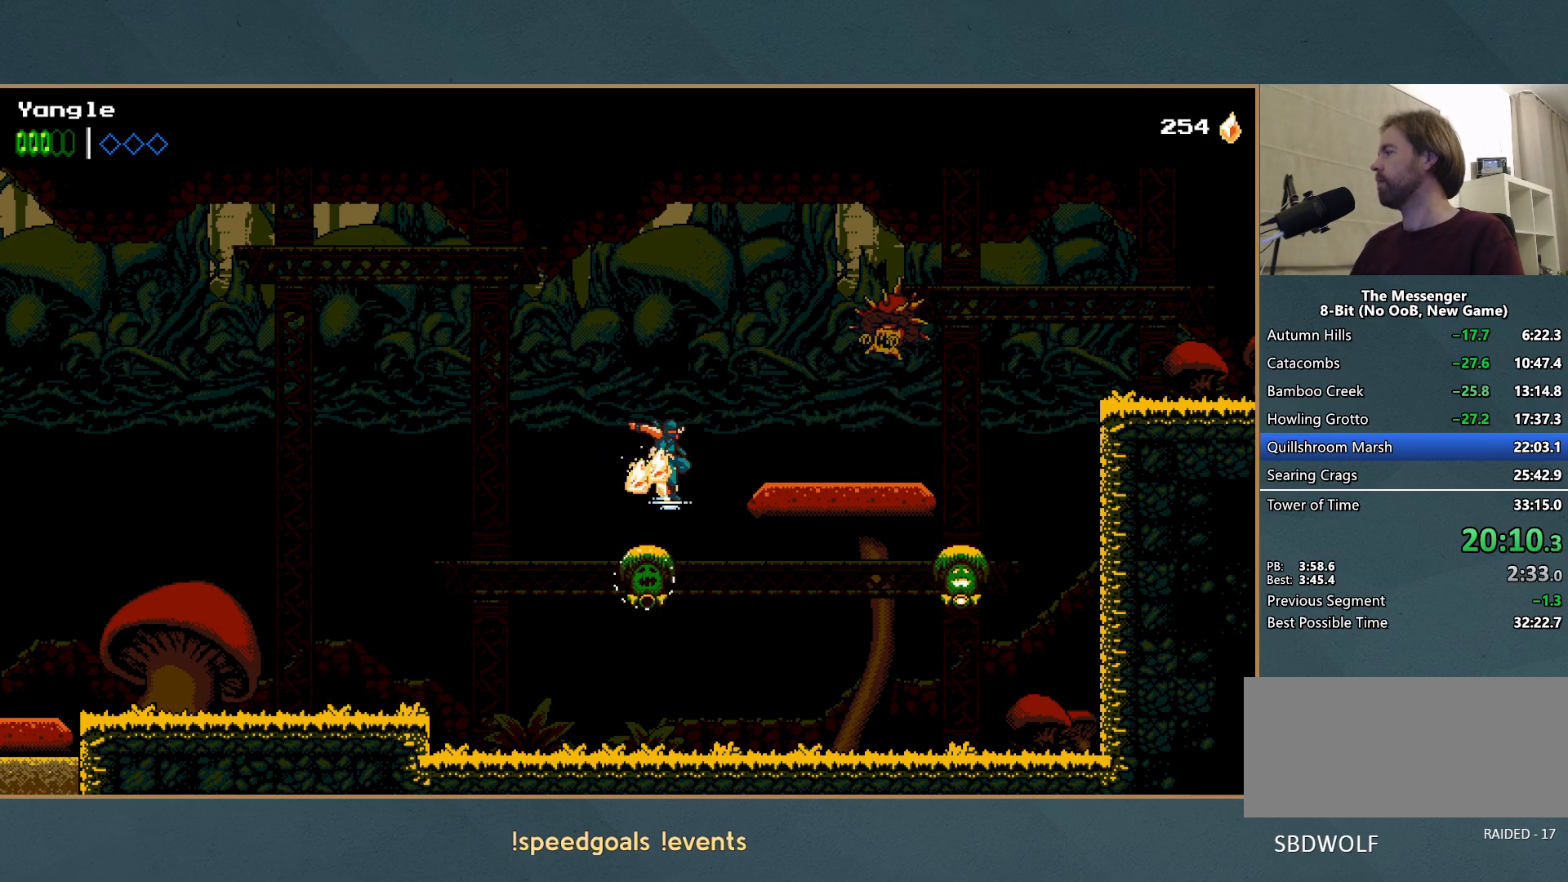
{"buttons": [], "left_stick": "right", "events": [[133, "A", "down"], [167, "X", "down"], [467, "X", "up"], [483, "A", "up"]]}
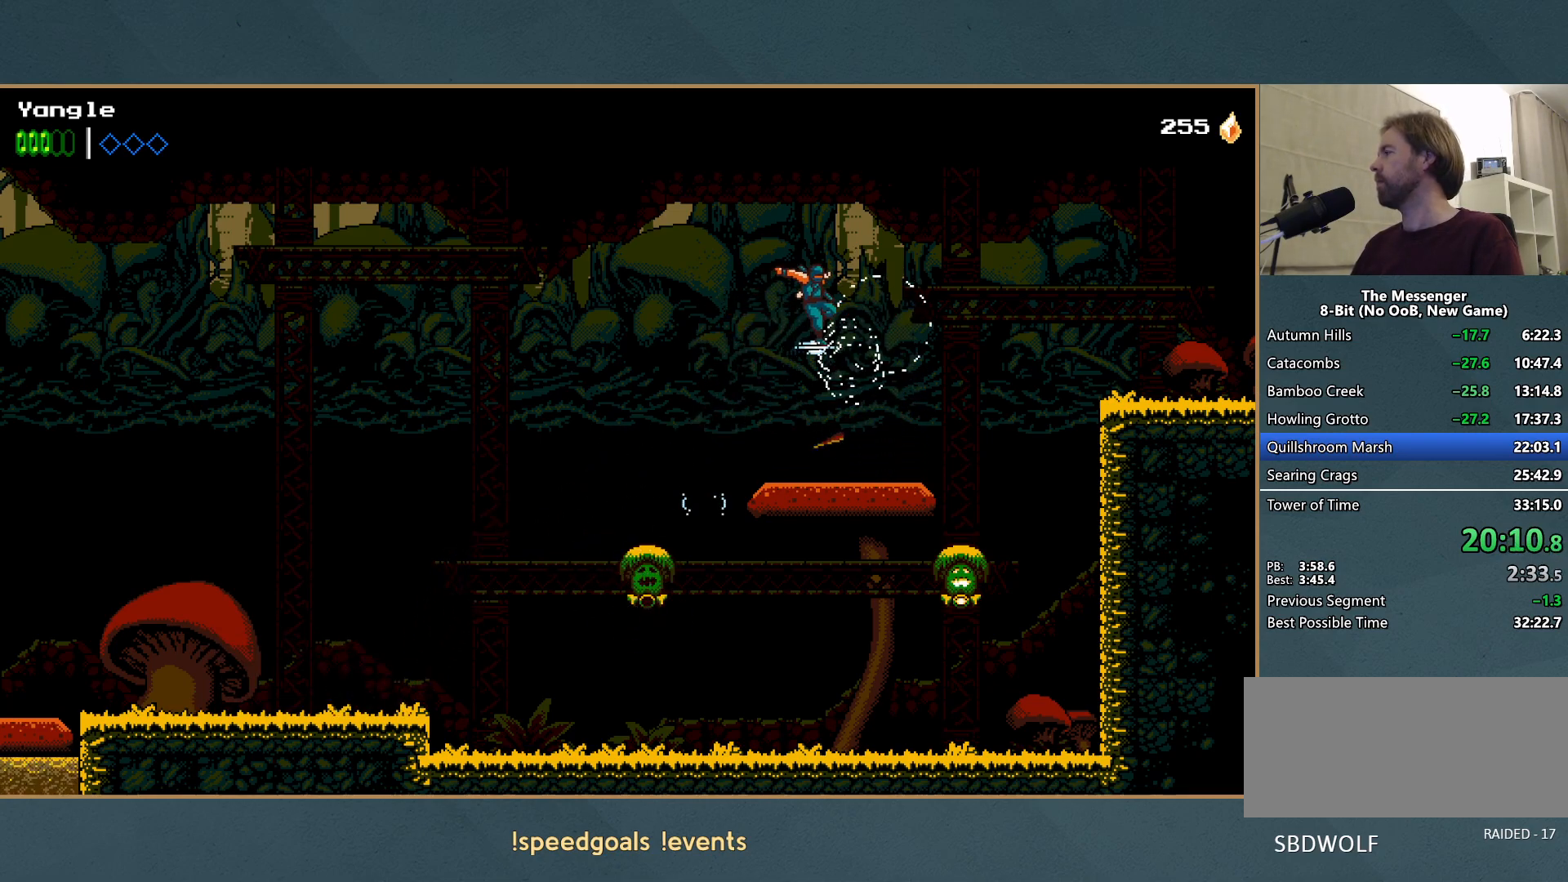
{"buttons": ["A"], "left_stick": "right", "events": [[350, "A", "down"]]}
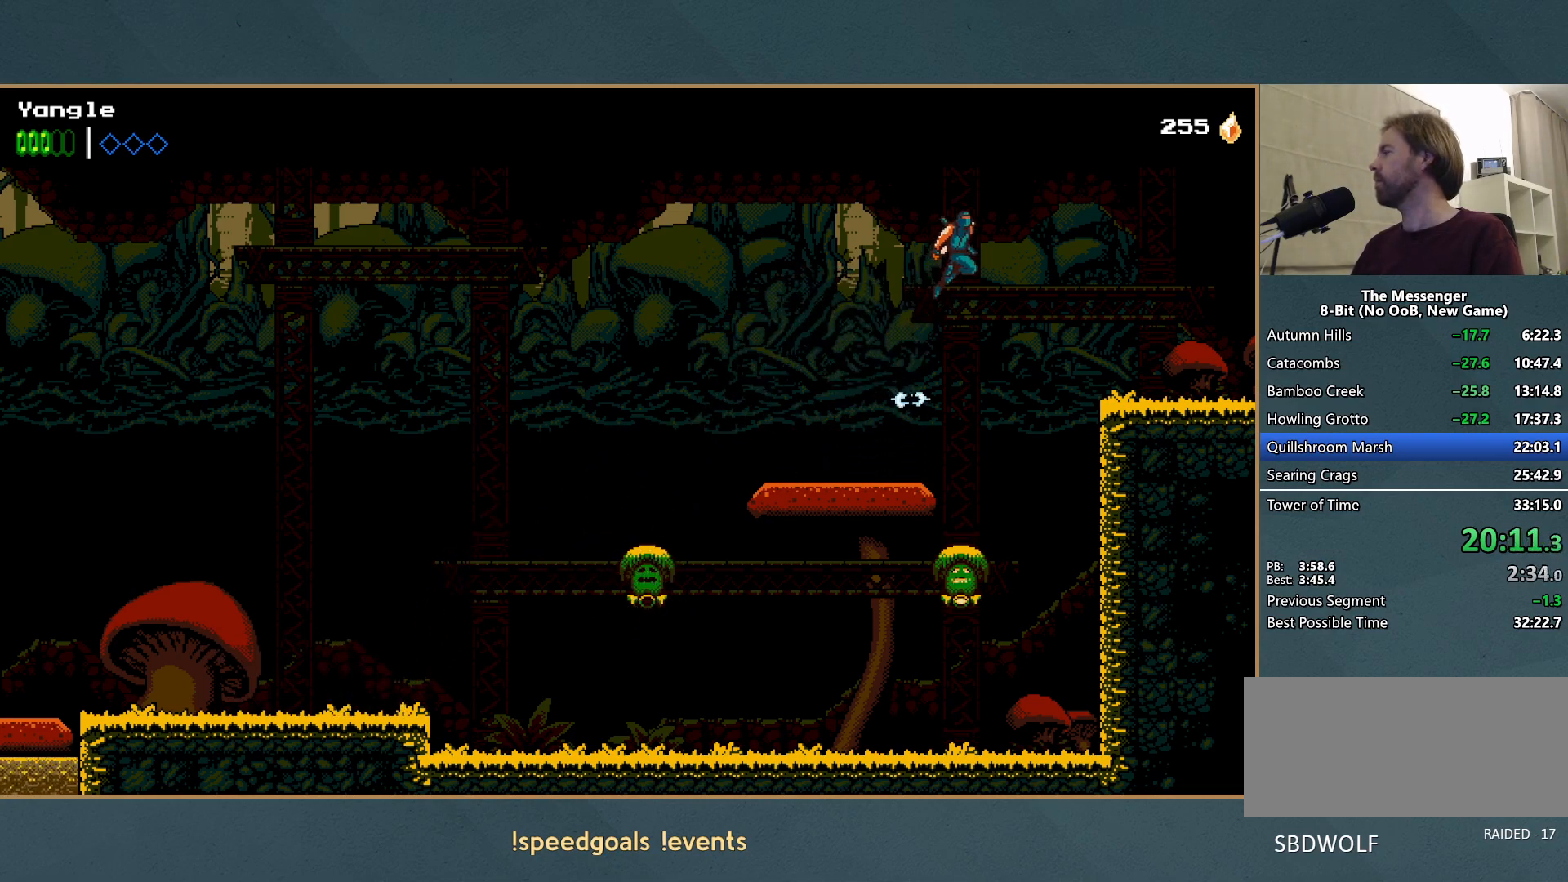
{"buttons": [], "left_stick": "right", "events": [[100, "A", "up"]]}
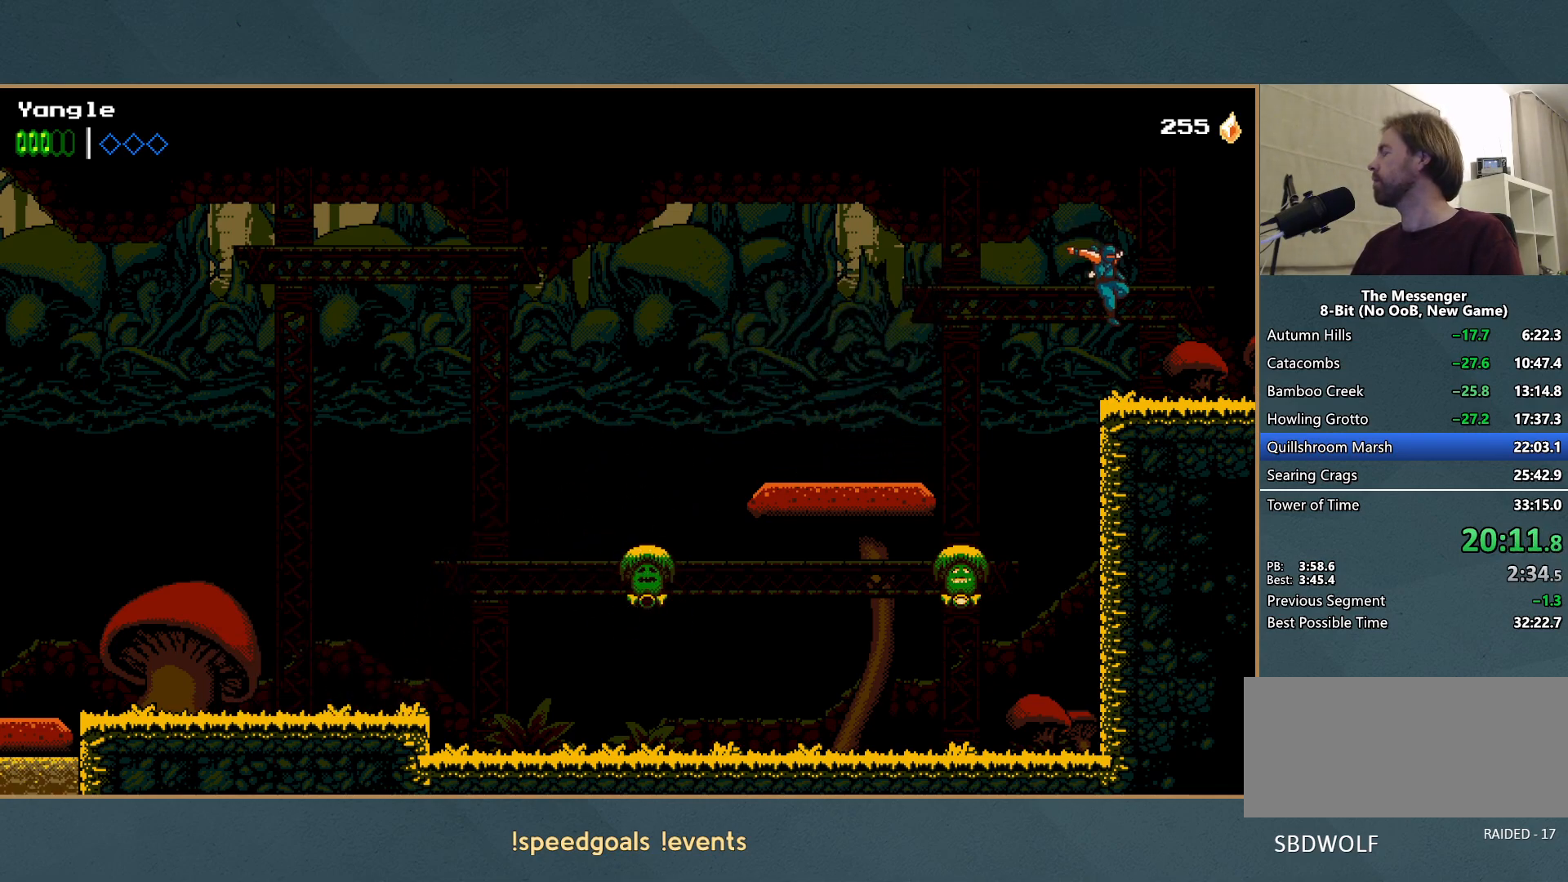
{"buttons": [], "left_stick": "right", "events": []}
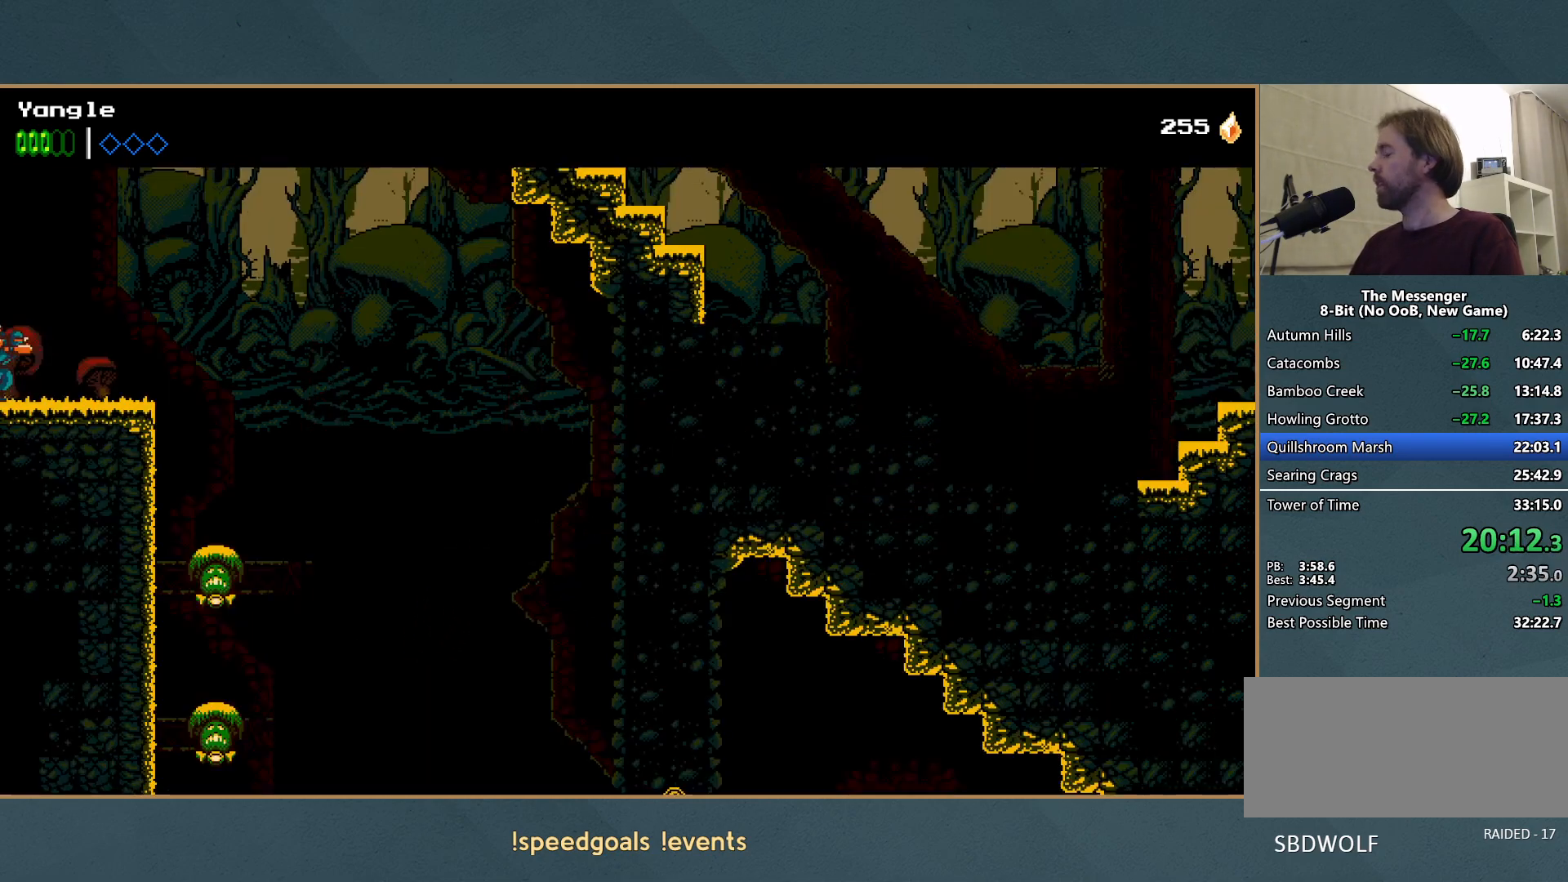
{"buttons": [], "left_stick": "right", "events": []}
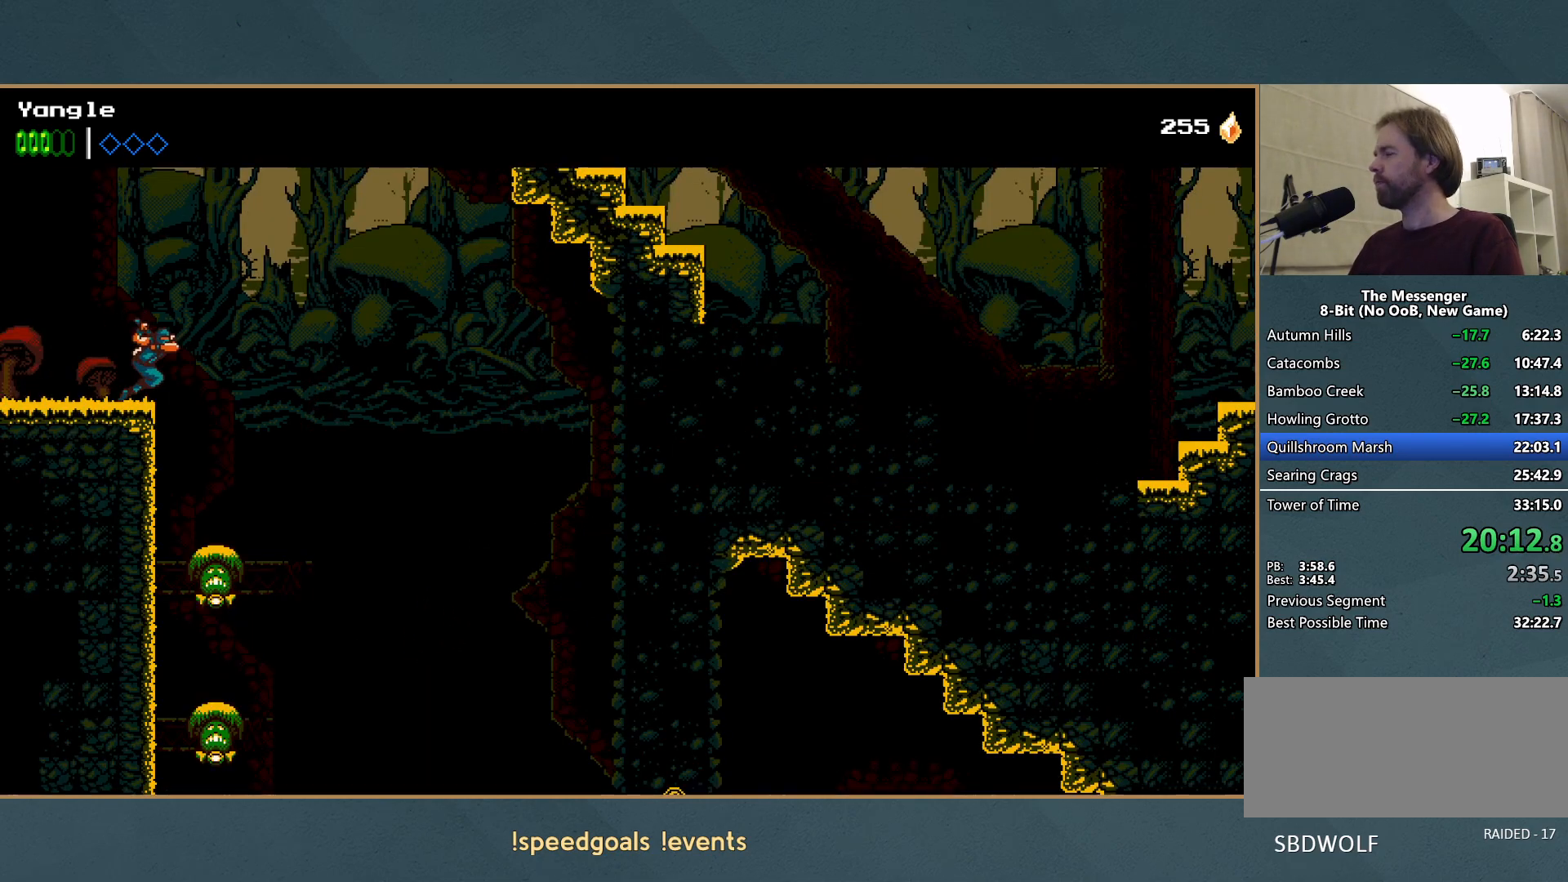
{"buttons": [], "left_stick": "right", "events": []}
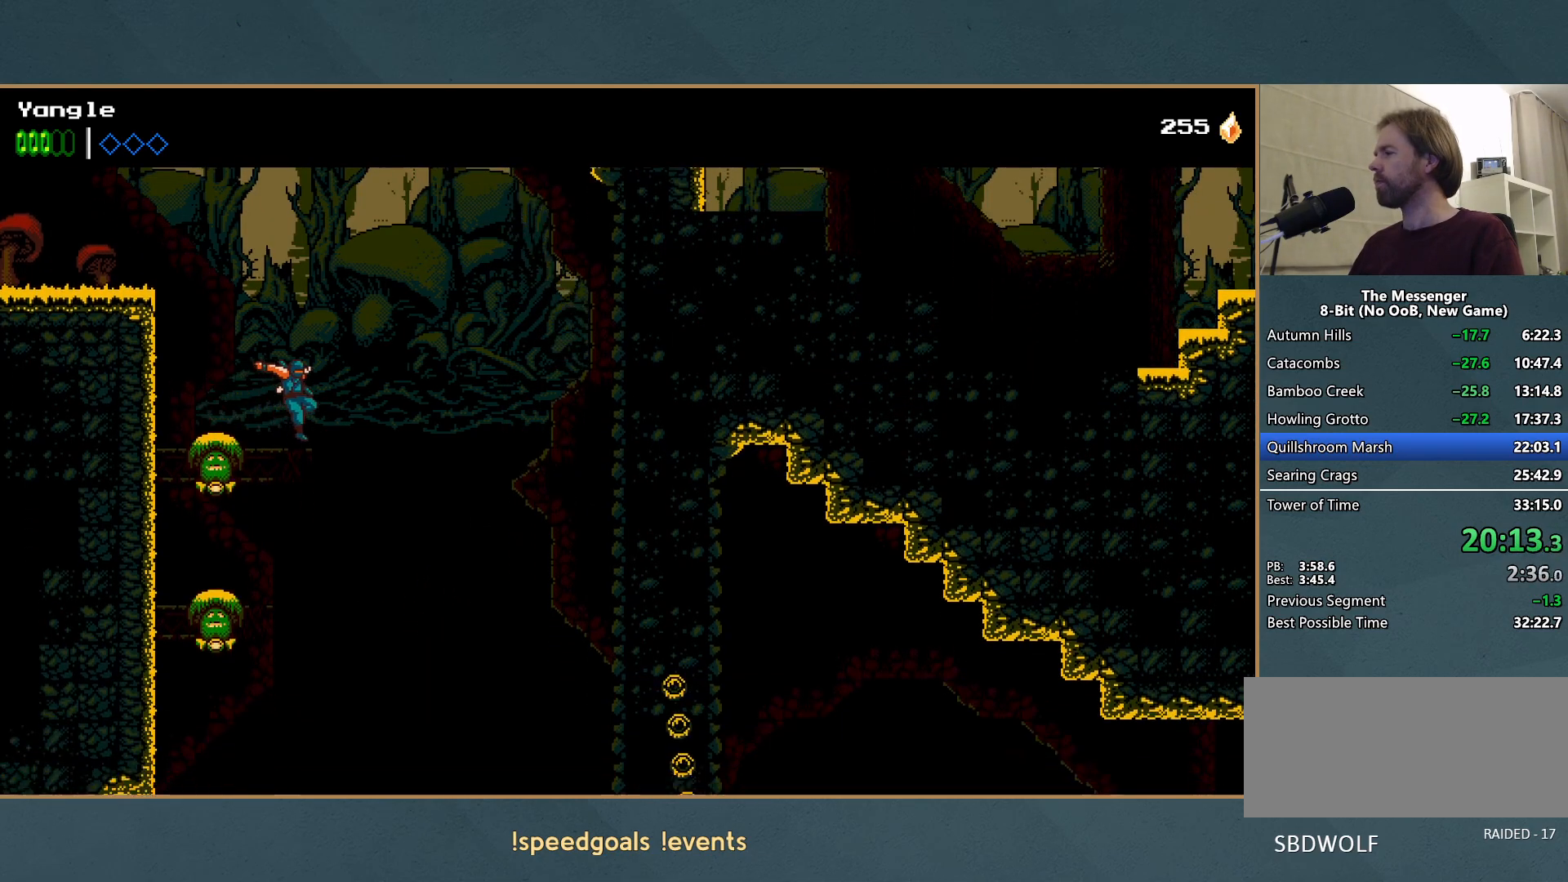
{"buttons": ["A"], "left_stick": "right", "events": [[400, "A", "down"]]}
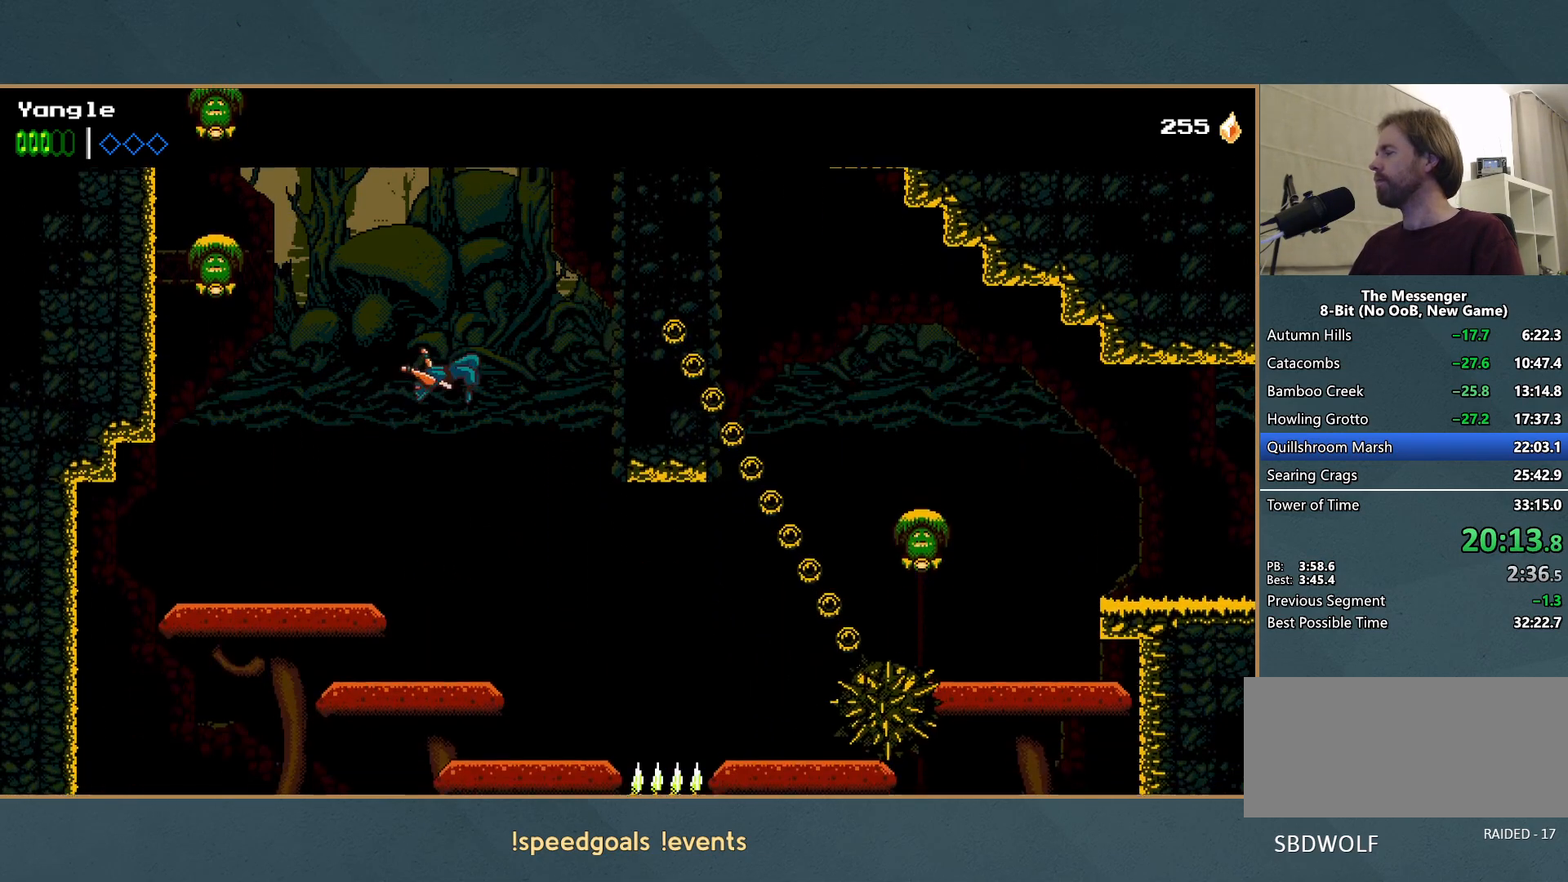
{"buttons": ["A"], "left_stick": "right", "events": []}
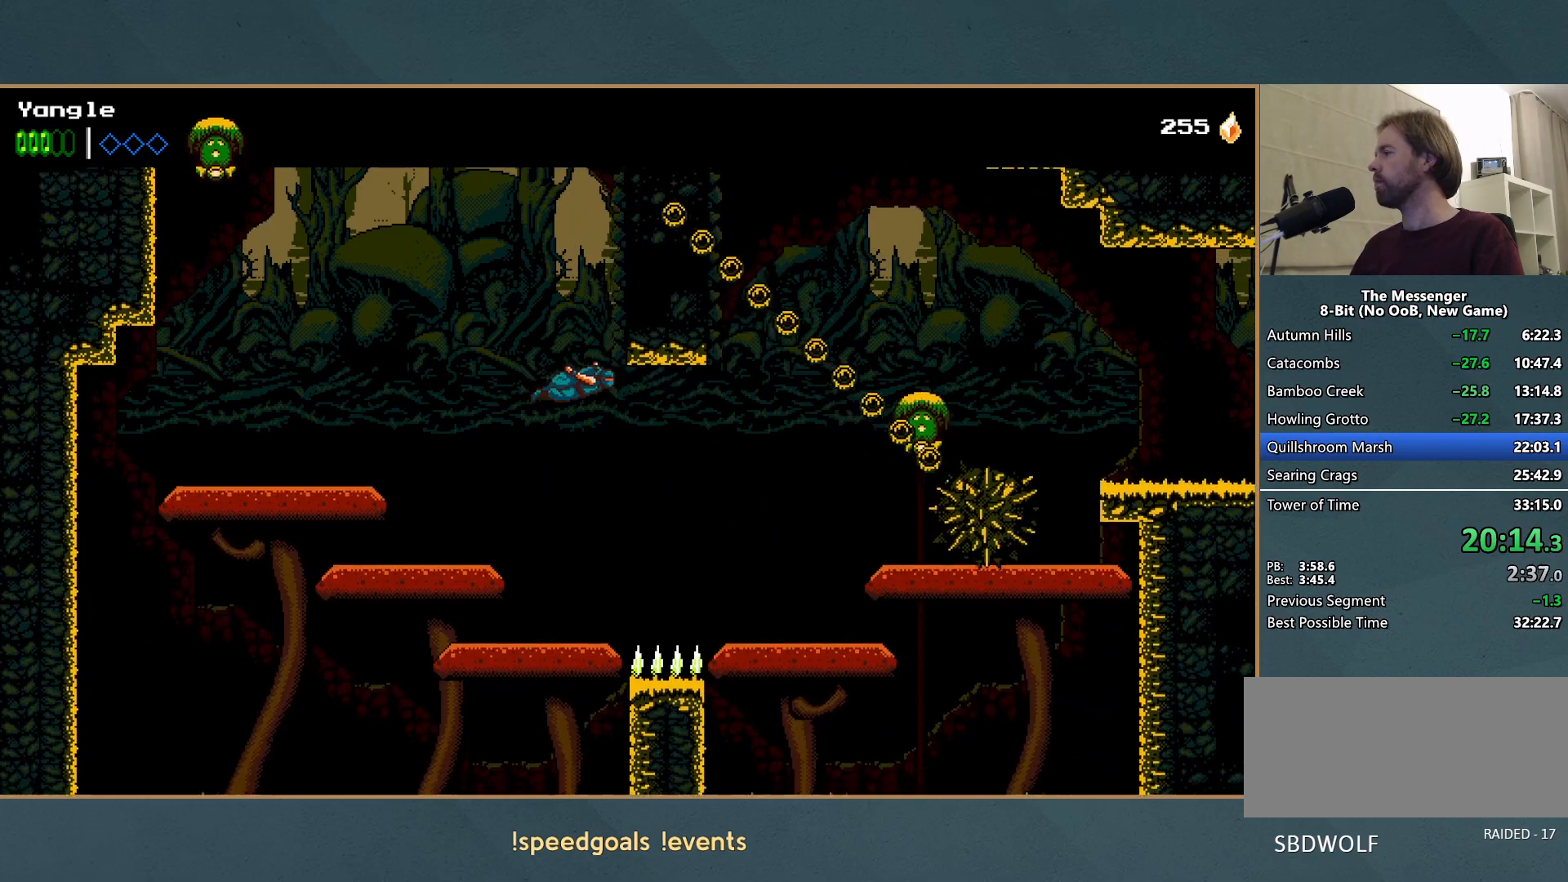
{"buttons": [], "left_stick": "right", "events": [[317, "A", "up"]]}
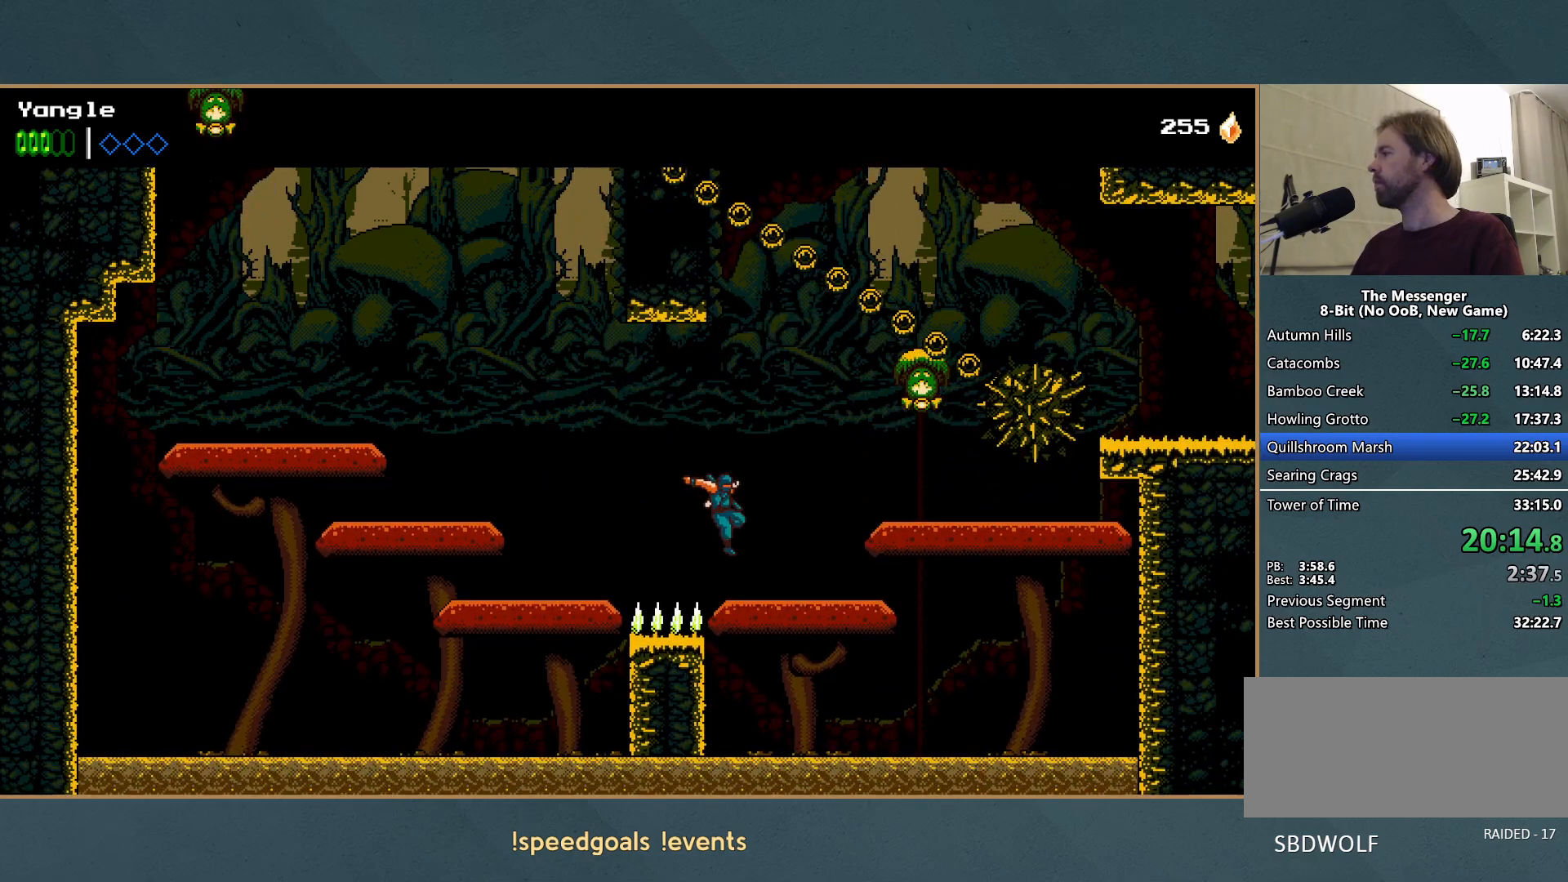
{"buttons": [], "left_stick": "right", "events": [[133, "A", "down"], [250, "X", "down"], [400, "X", "up"], [433, "A", "up"]]}
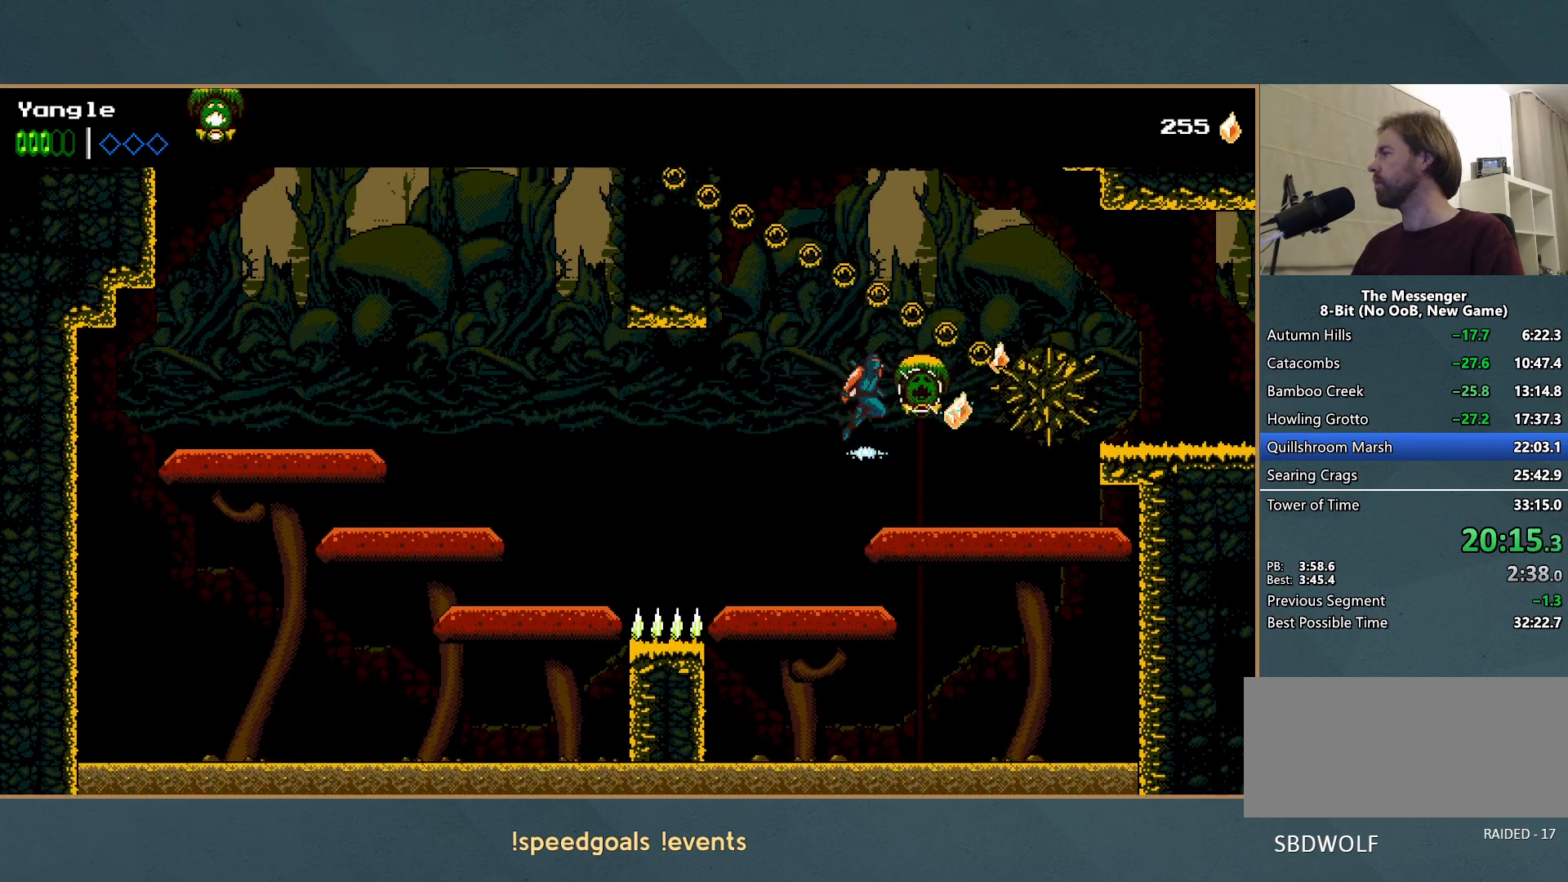
{"buttons": ["A"], "left_stick": "right", "events": [[17, "A", "down"]]}
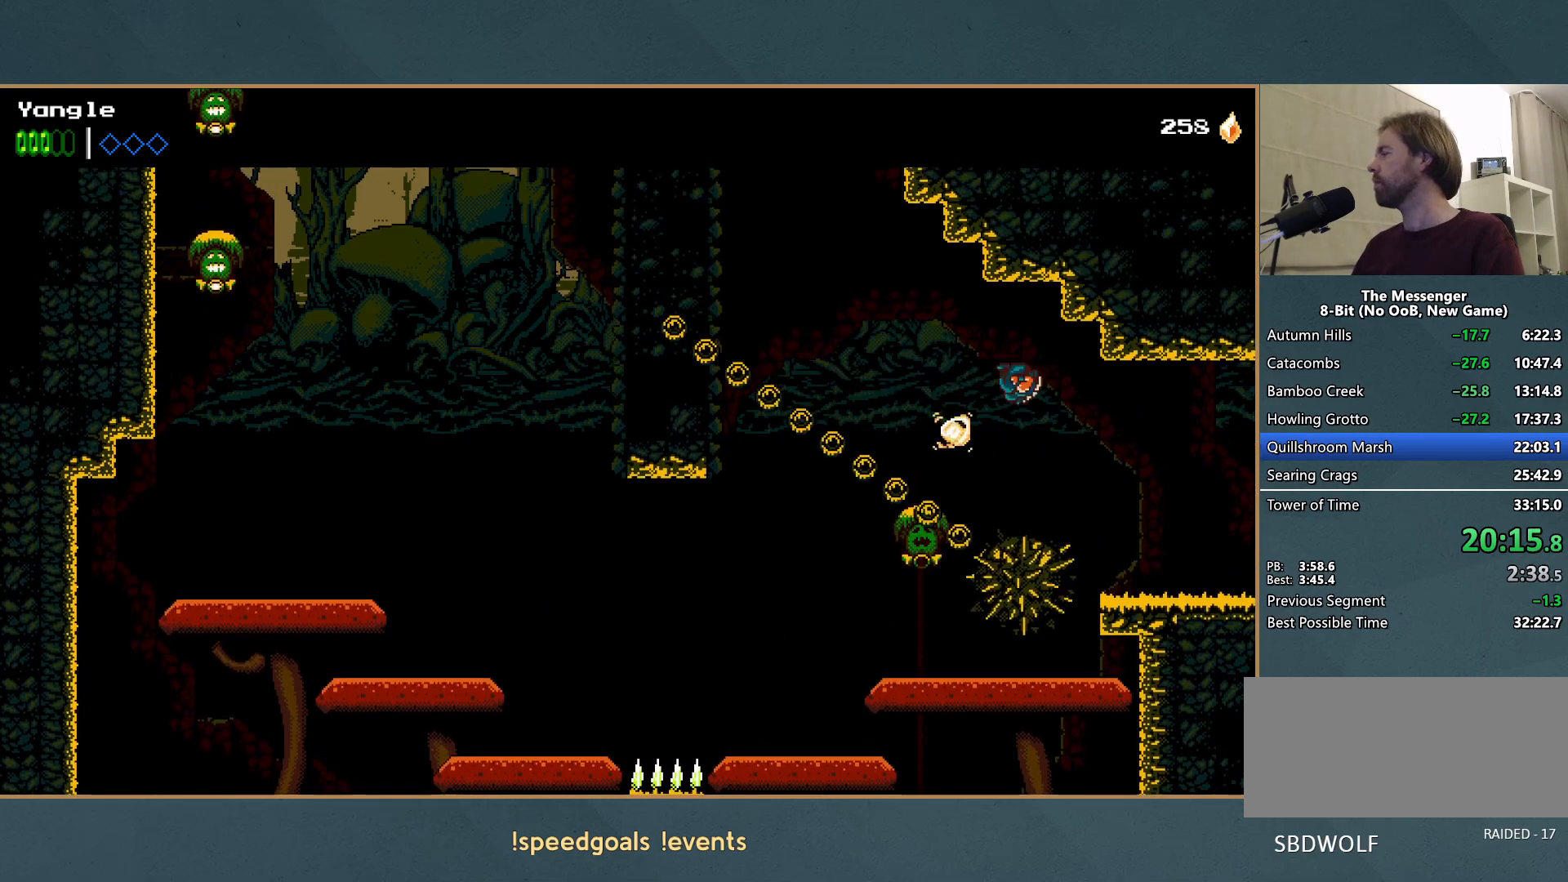
{"buttons": [], "left_stick": "right", "events": [[100, "A", "up"]]}
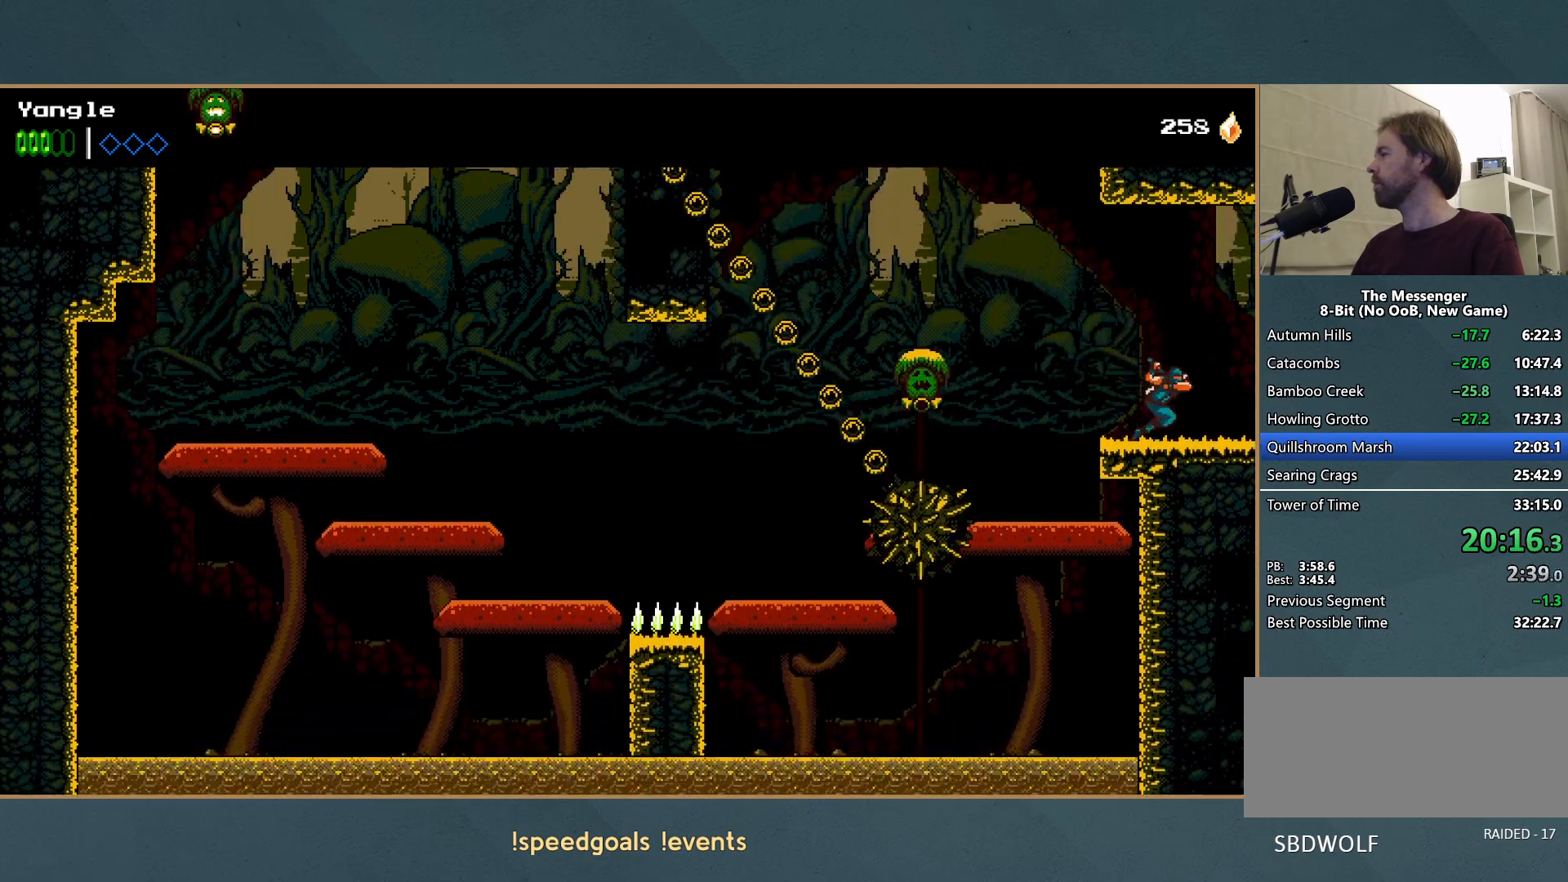
{"buttons": [], "left_stick": "right", "events": []}
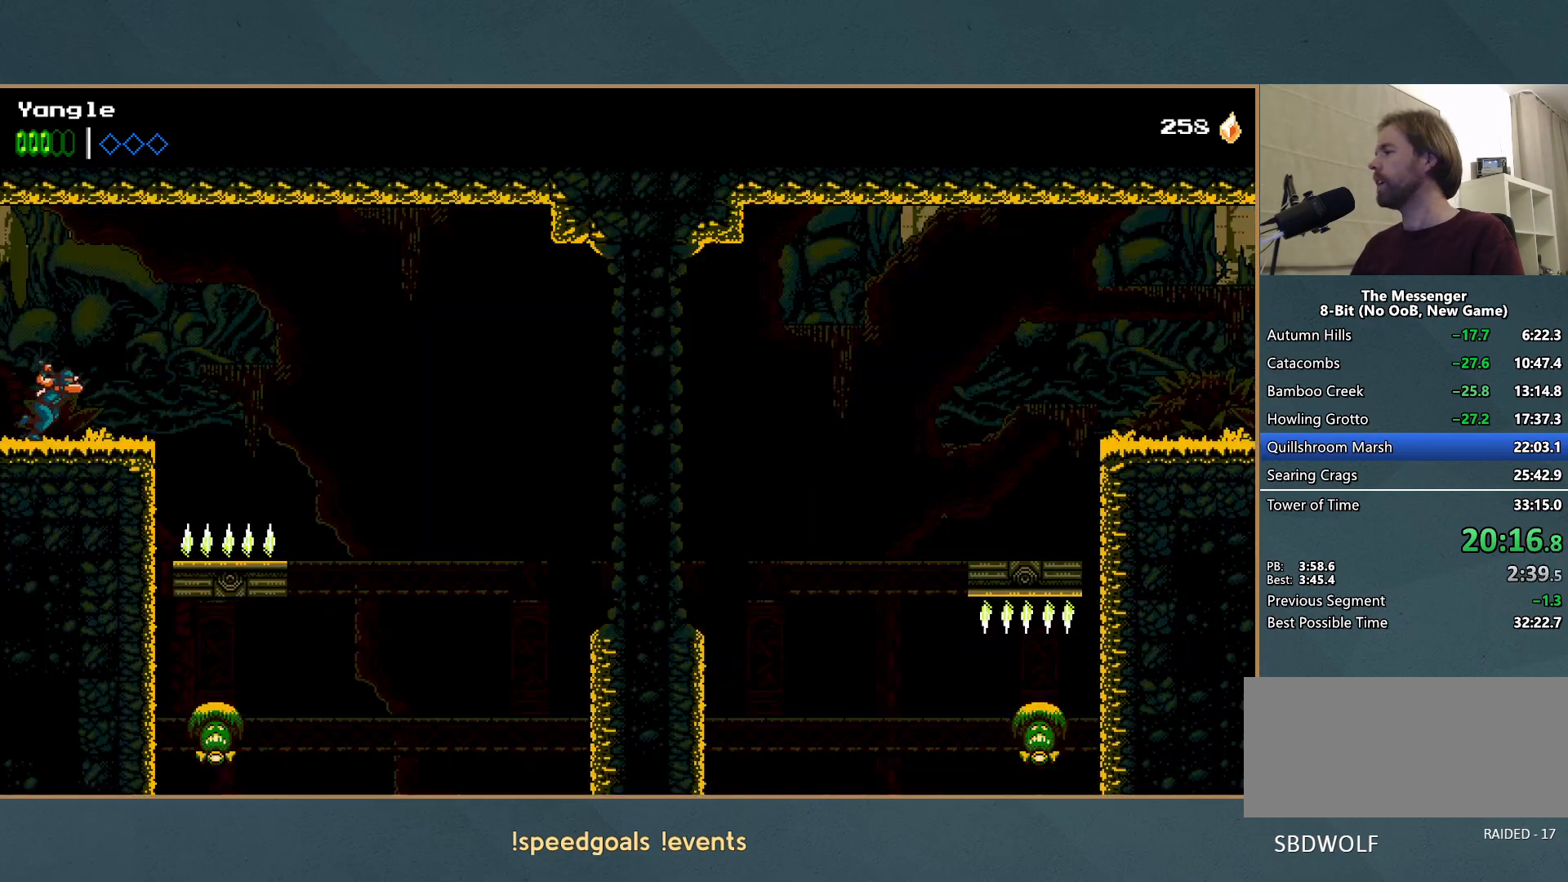
{"buttons": [], "left_stick": "center", "events": [[467, "left_stick", "center"]]}
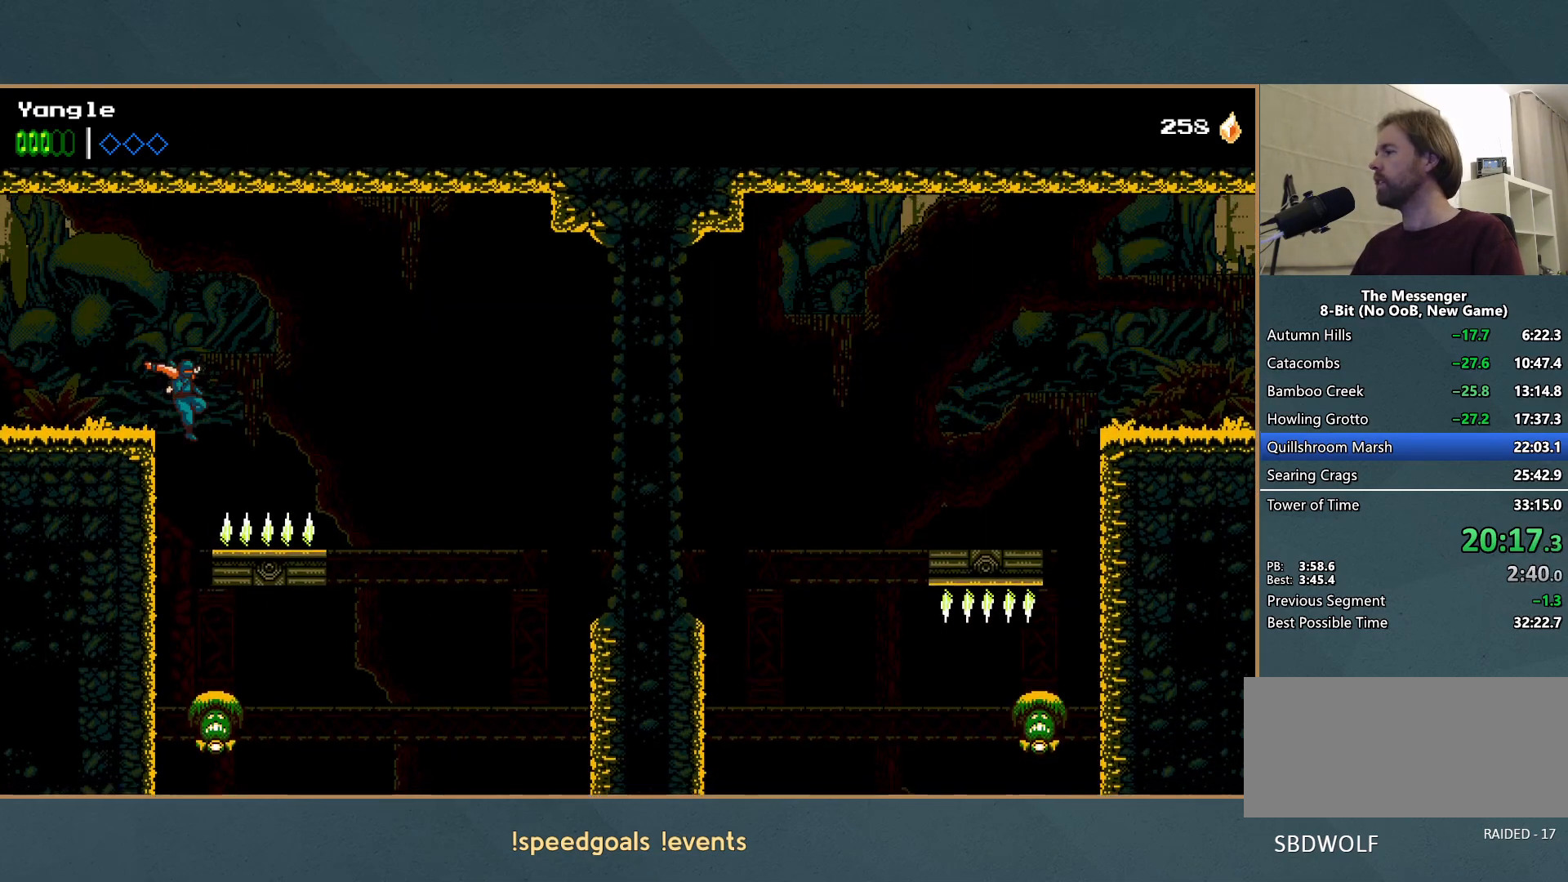
{"buttons": [], "left_stick": "center", "events": []}
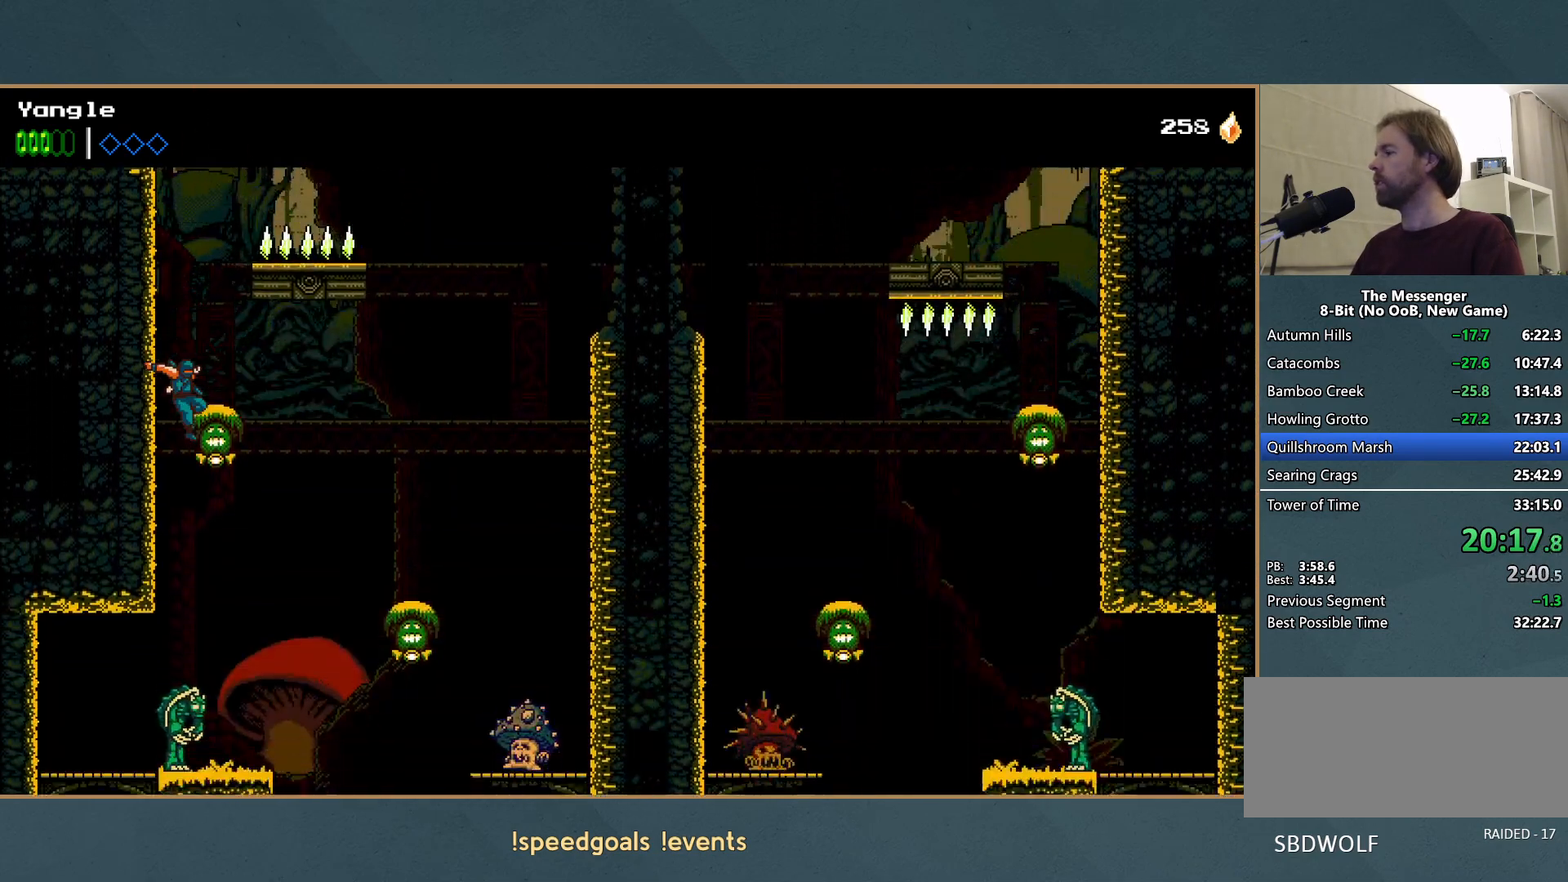
{"buttons": [], "left_stick": "down-left", "events": [[233, "A", "down"], [250, "left_stick", "left"], [383, "left_stick", "down-left"], [433, "A", "up"]]}
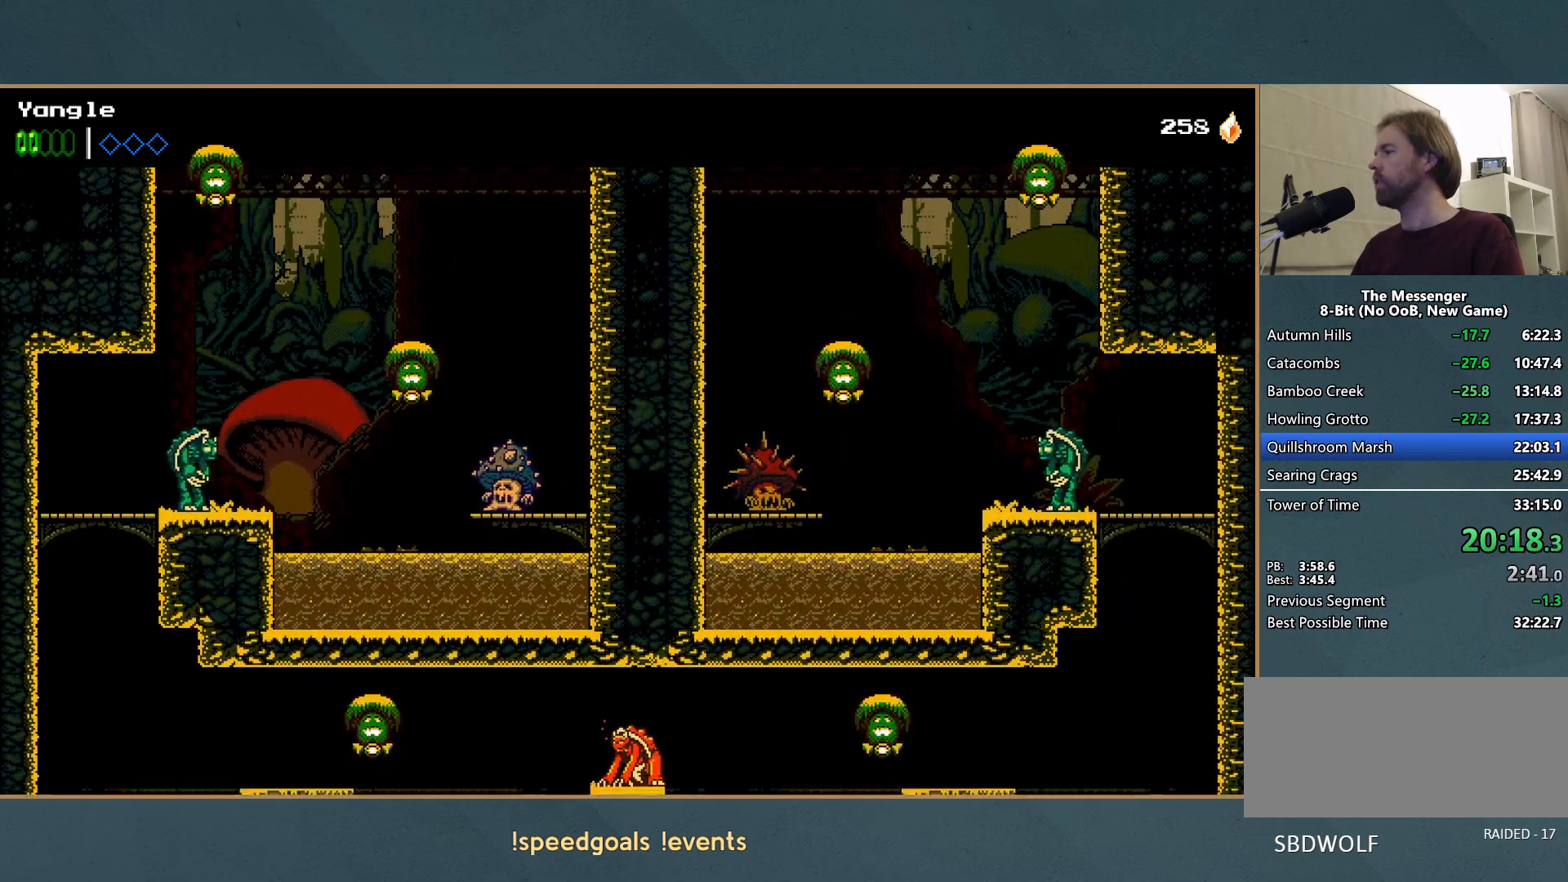
{"buttons": [], "left_stick": "down", "events": [[217, "left_stick", "down"], [333, "A", "down"], [467, "A", "up"]]}
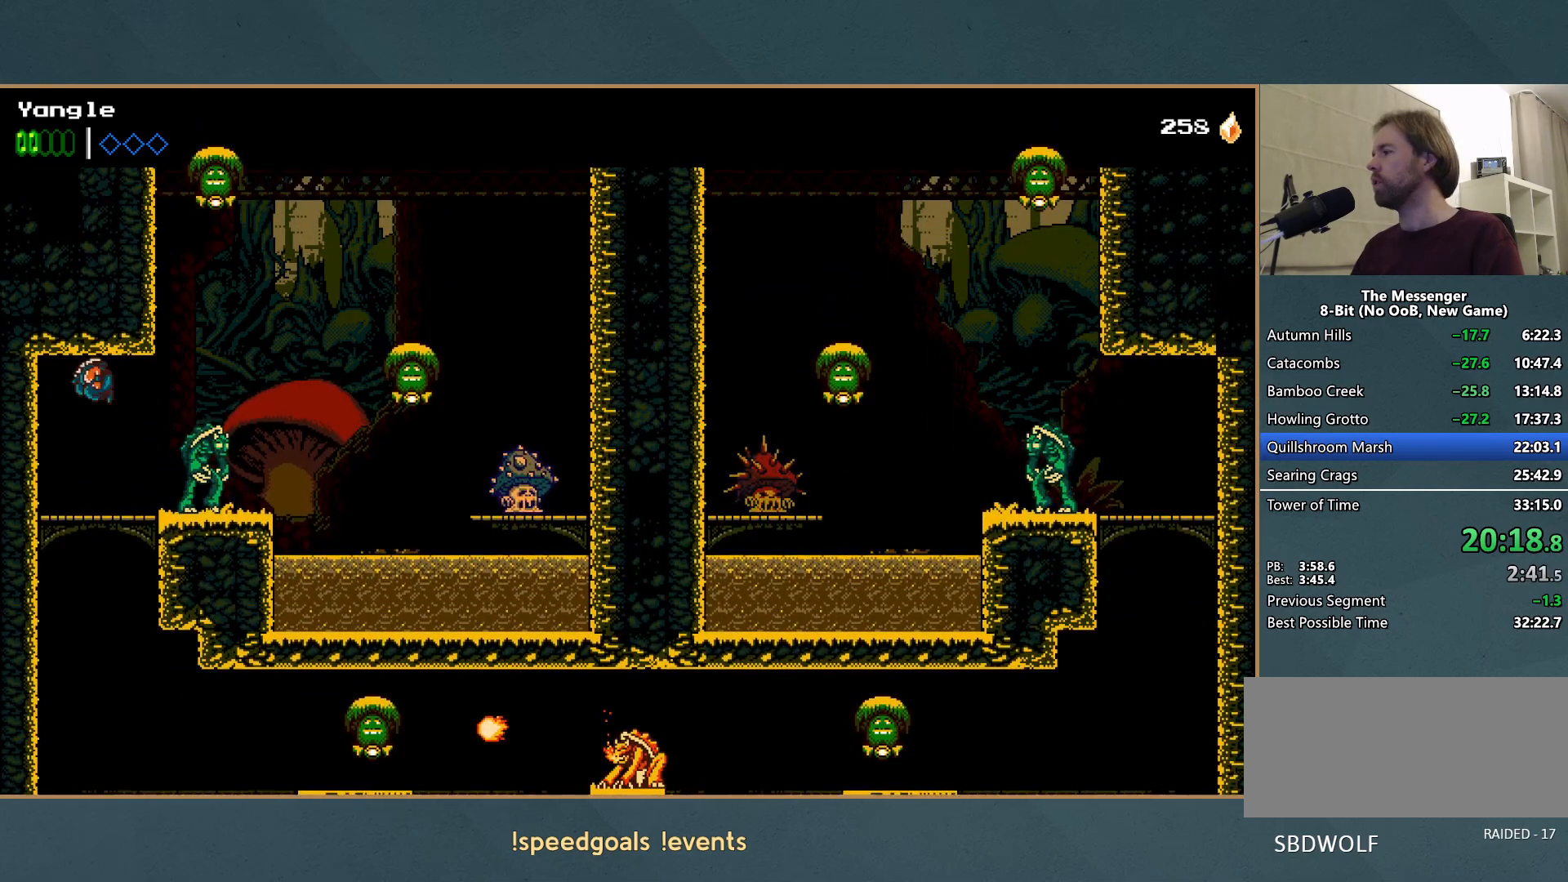
{"buttons": ["A"], "left_stick": "down", "events": [[450, "A", "down"]]}
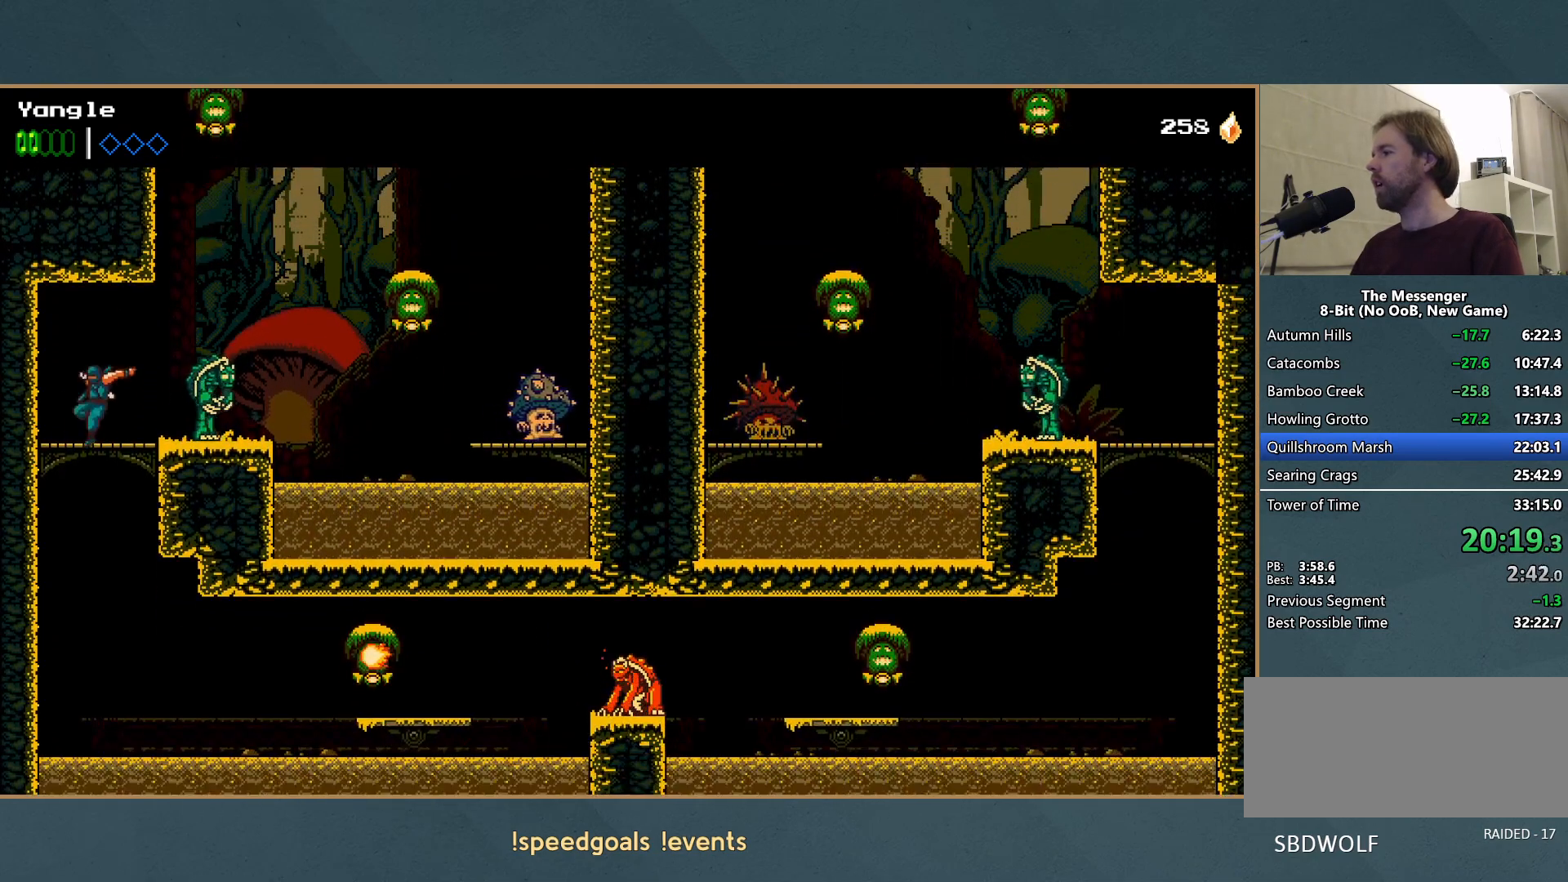
{"buttons": [], "left_stick": "right", "events": [[67, "left_stick", "center"], [117, "A", "up"], [267, "left_stick", "right"]]}
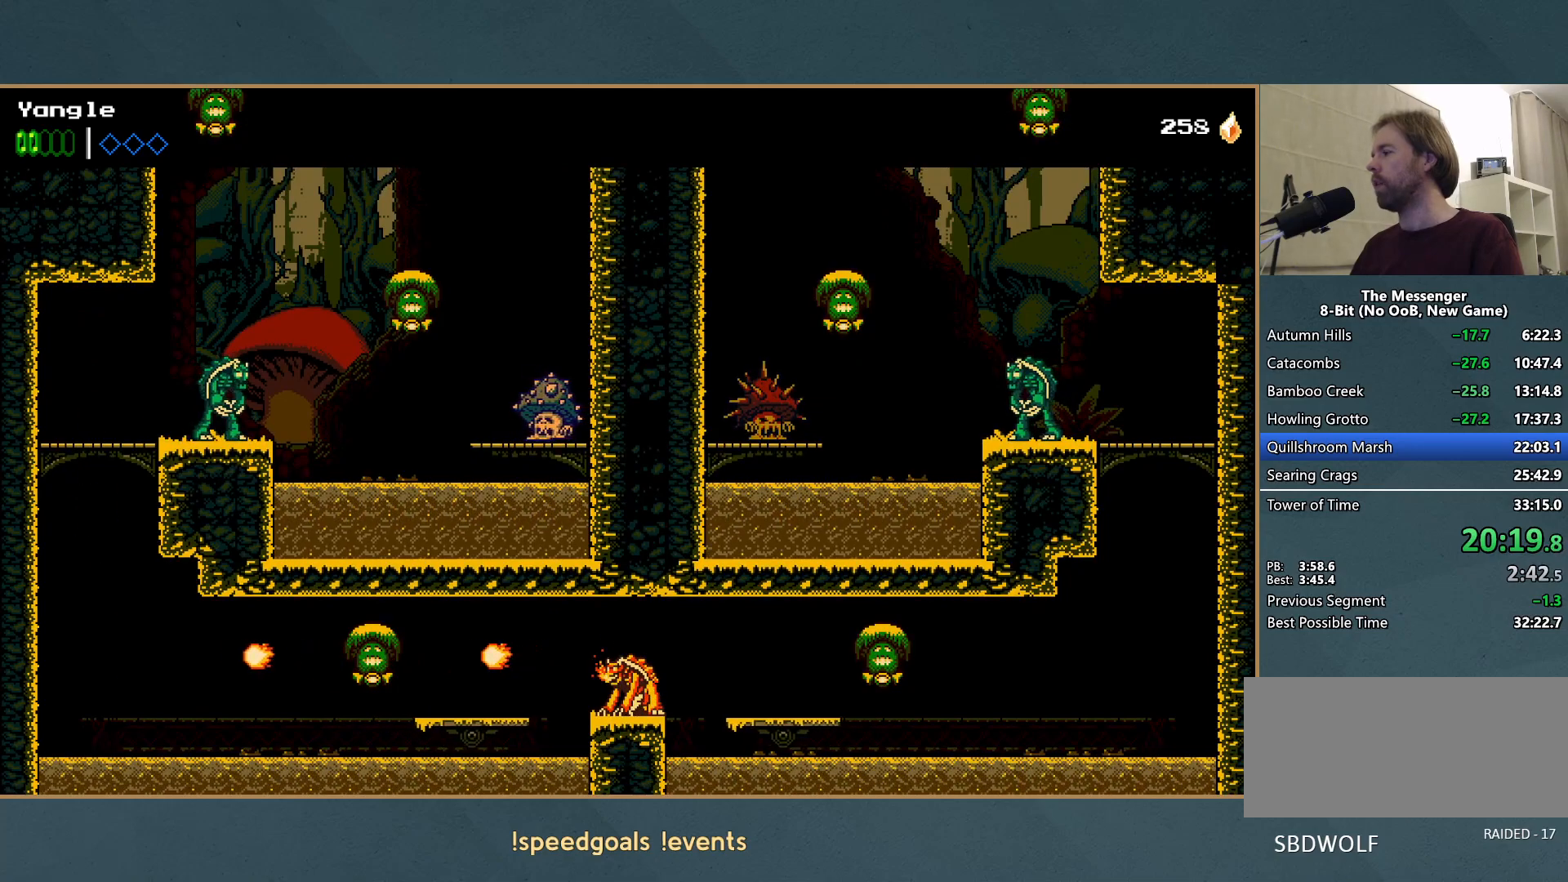
{"buttons": ["A", "X"], "left_stick": "right", "events": [[100, "A", "down"], [100, "X", "down"], [233, "A", "up"], [233, "X", "up"], [283, "A", "down"], [300, "X", "down"], [400, "A", "up"], [400, "X", "up"], [450, "A", "down"], [467, "X", "down"]]}
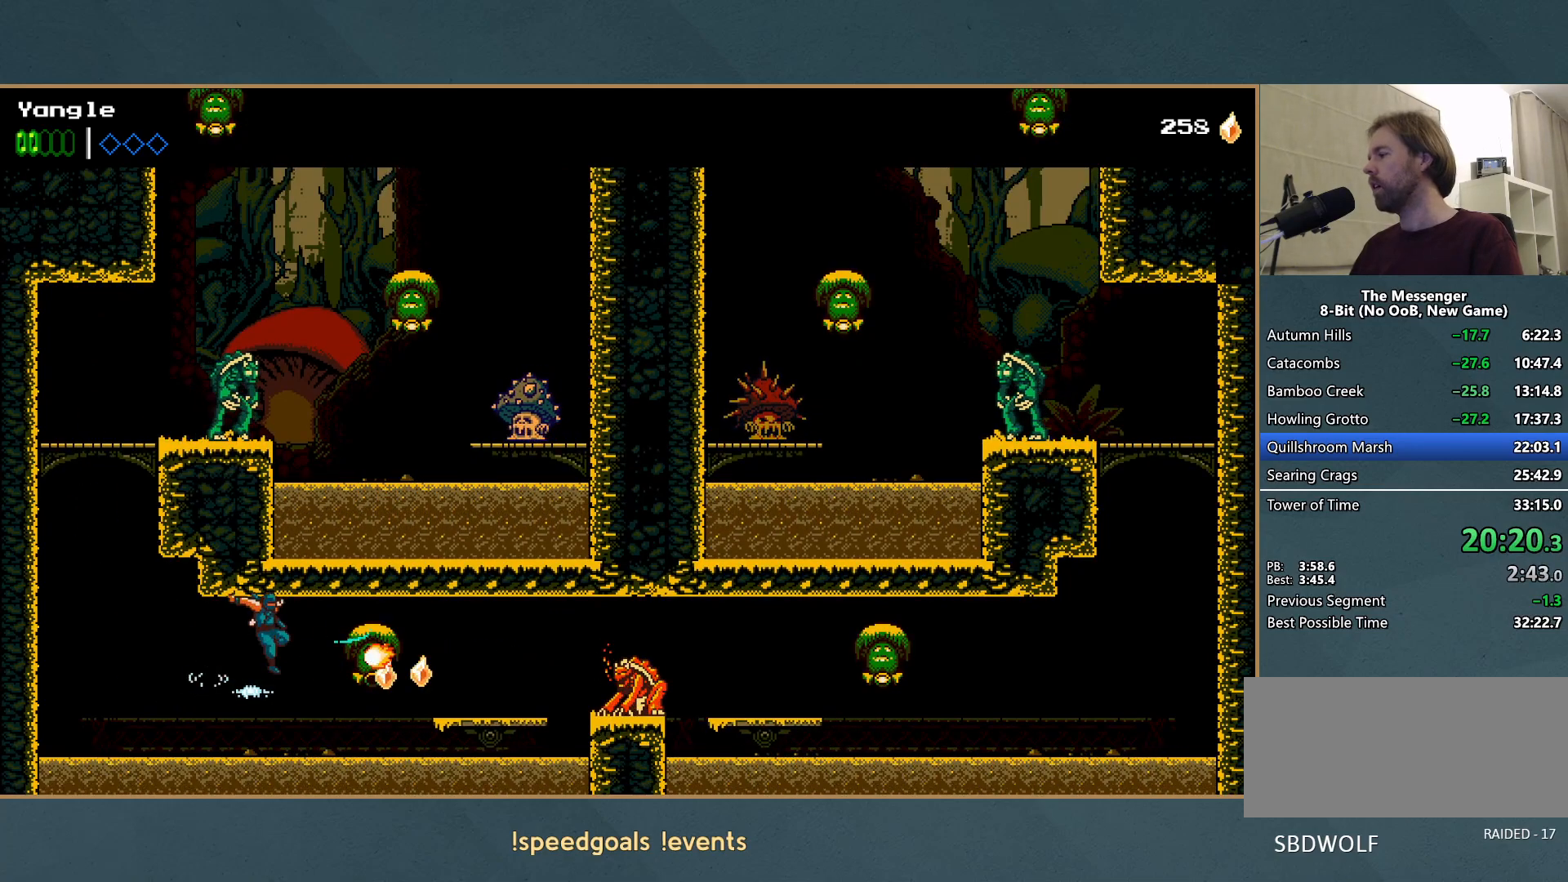
{"buttons": ["A", "X"], "left_stick": "right", "events": [[50, "A", "up"], [50, "X", "up"], [100, "A", "down"], [117, "X", "down"], [200, "X", "up"], [217, "A", "up"], [267, "A", "down"], [267, "X", "down"], [367, "X", "up"], [383, "A", "up"], [417, "A", "down"], [433, "X", "down"]]}